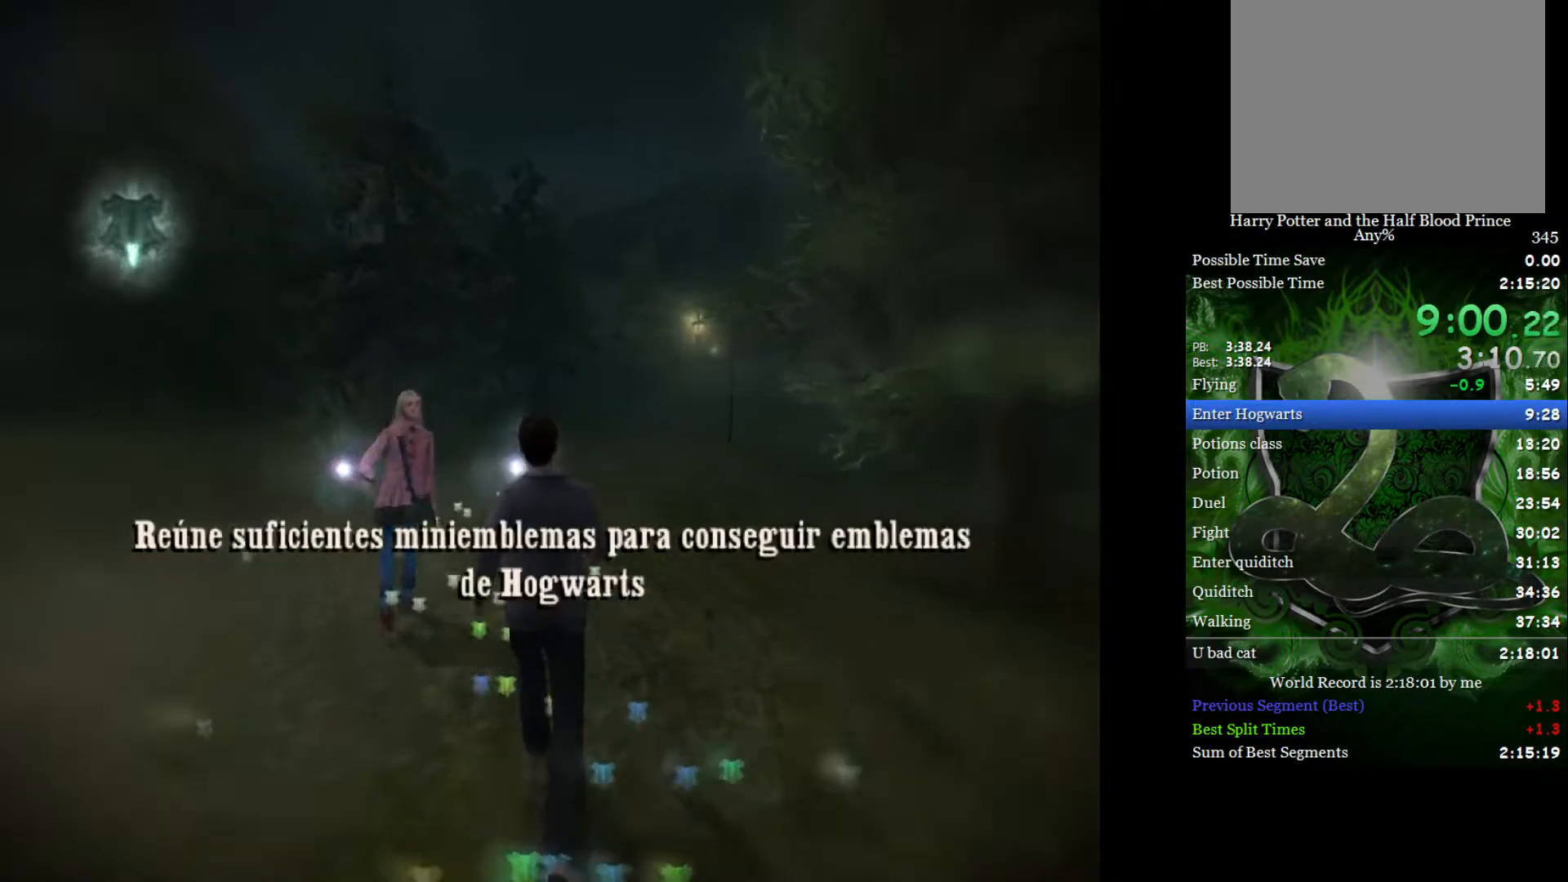
Gameplay with a controller (Xbox layout); each line is a JSON object with the inputs held at the frame after it. "events" lists button and stick changes between this image and that frame as [ms after this image, input, new state], when the widget could be followed in between.
{"buttons": ["L2"], "left_stick": "up-right", "right_stick": "center", "events": [[217, "left_stick", "up-right"]]}
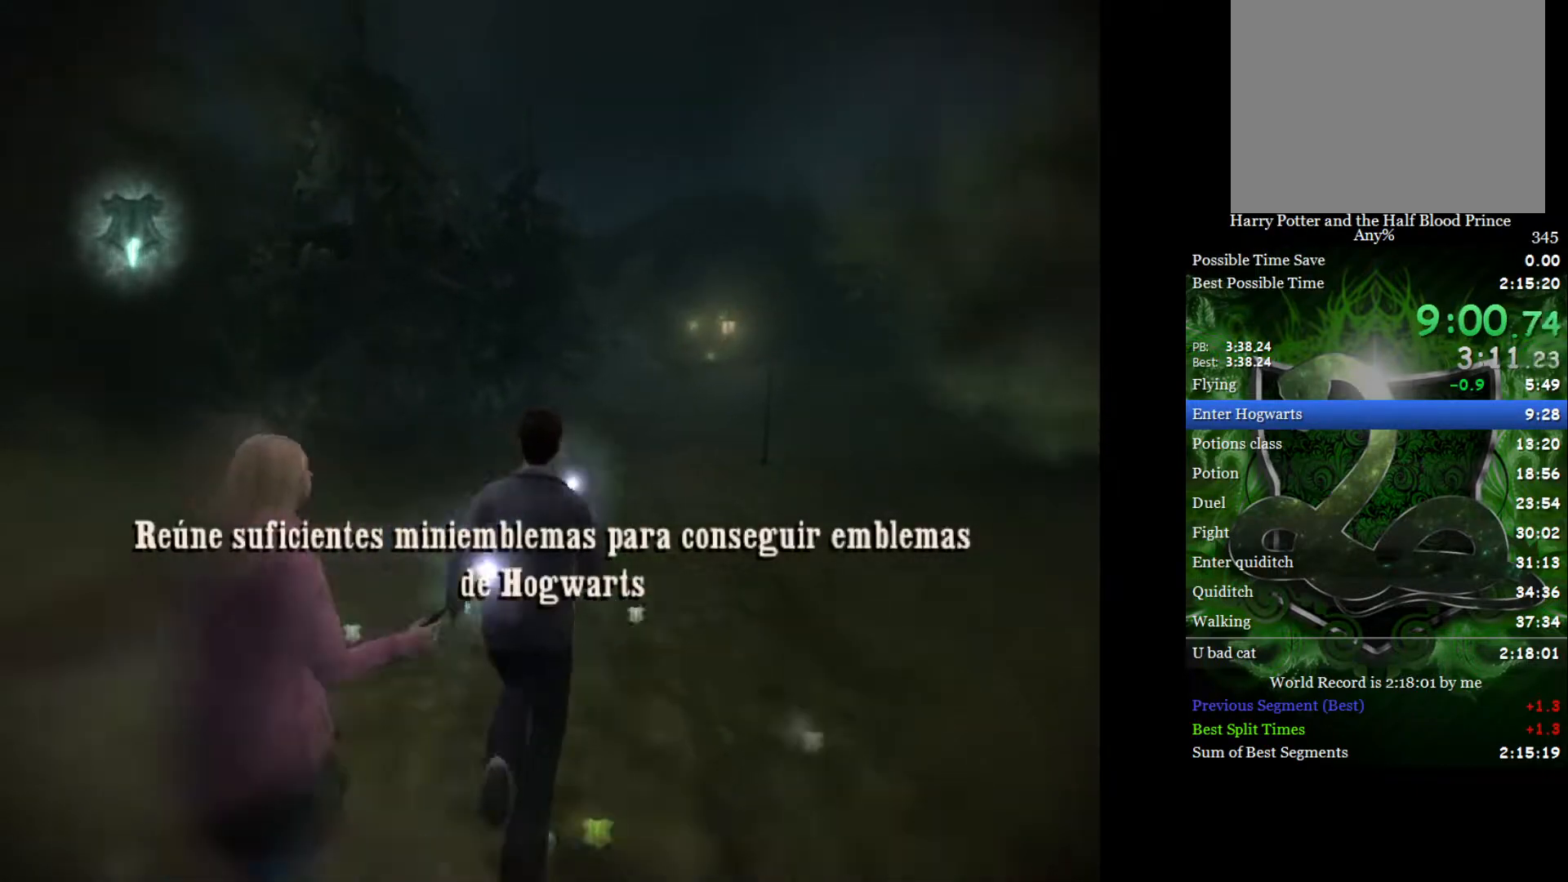
{"buttons": ["L2"], "left_stick": "up-right", "right_stick": "center", "events": []}
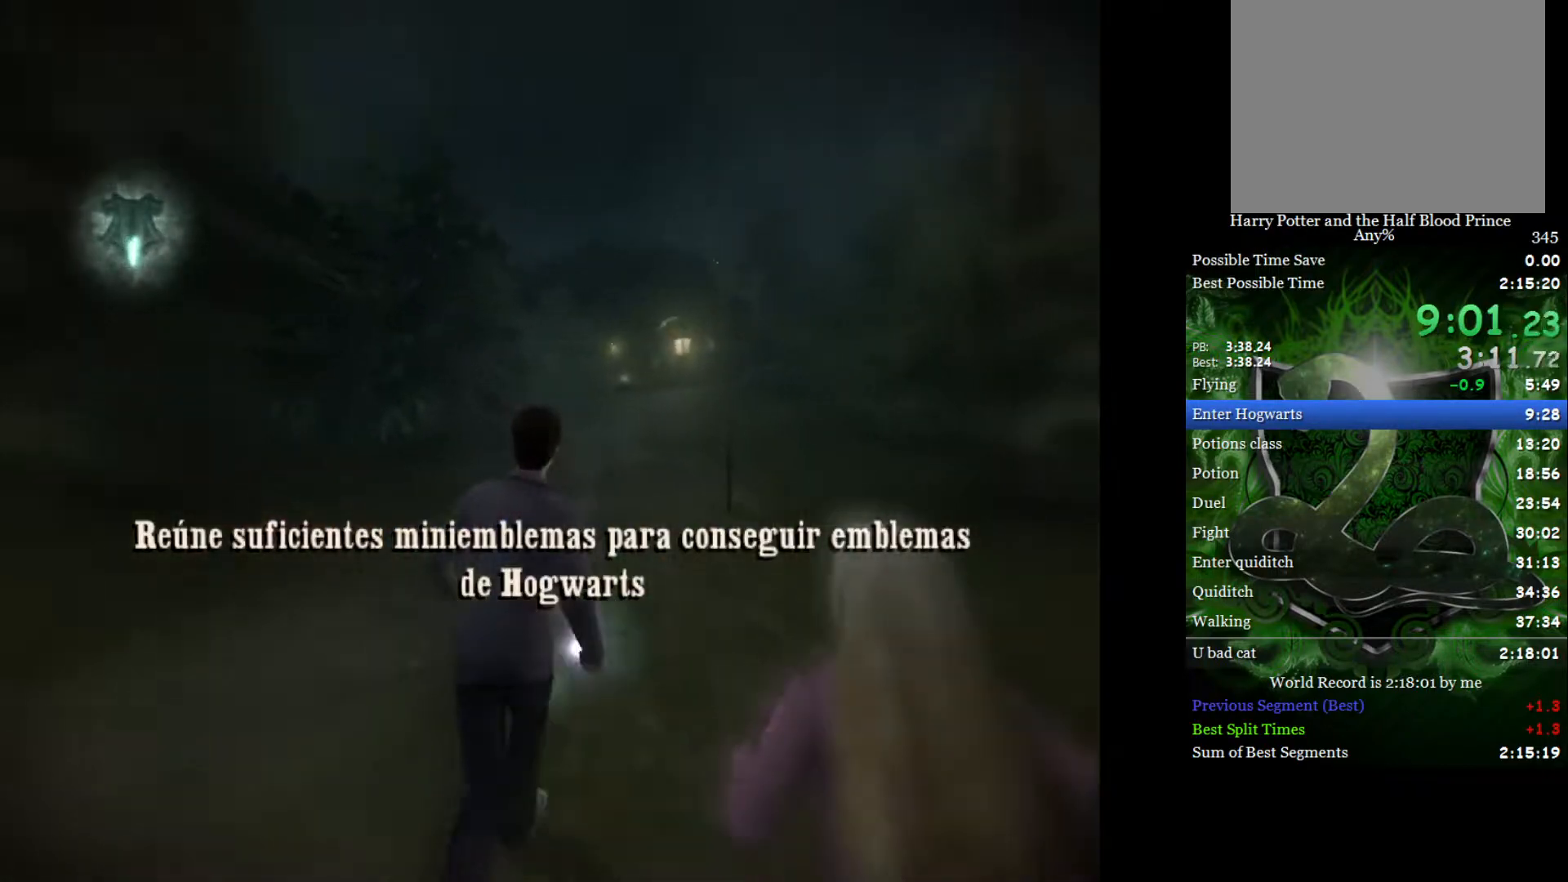
{"buttons": ["L2"], "left_stick": "up", "right_stick": "up", "events": [[267, "right_stick", "up"], [300, "left_stick", "up"], [383, "right_stick", "center"], [433, "right_stick", "up"]]}
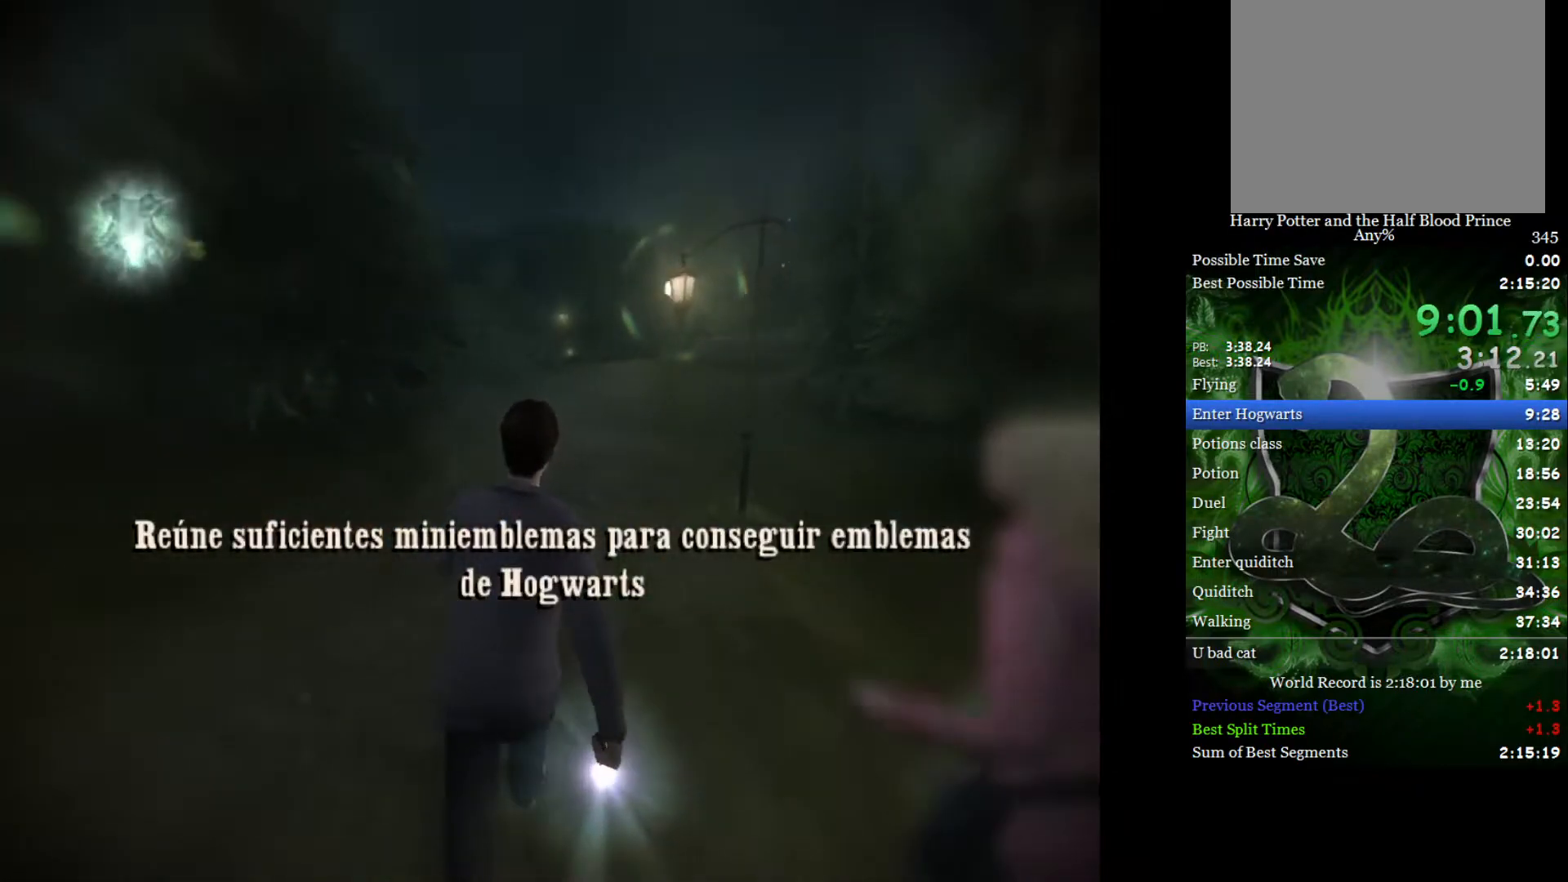
{"buttons": ["L2"], "left_stick": "up", "right_stick": "center", "events": [[33, "right_stick", "center"]]}
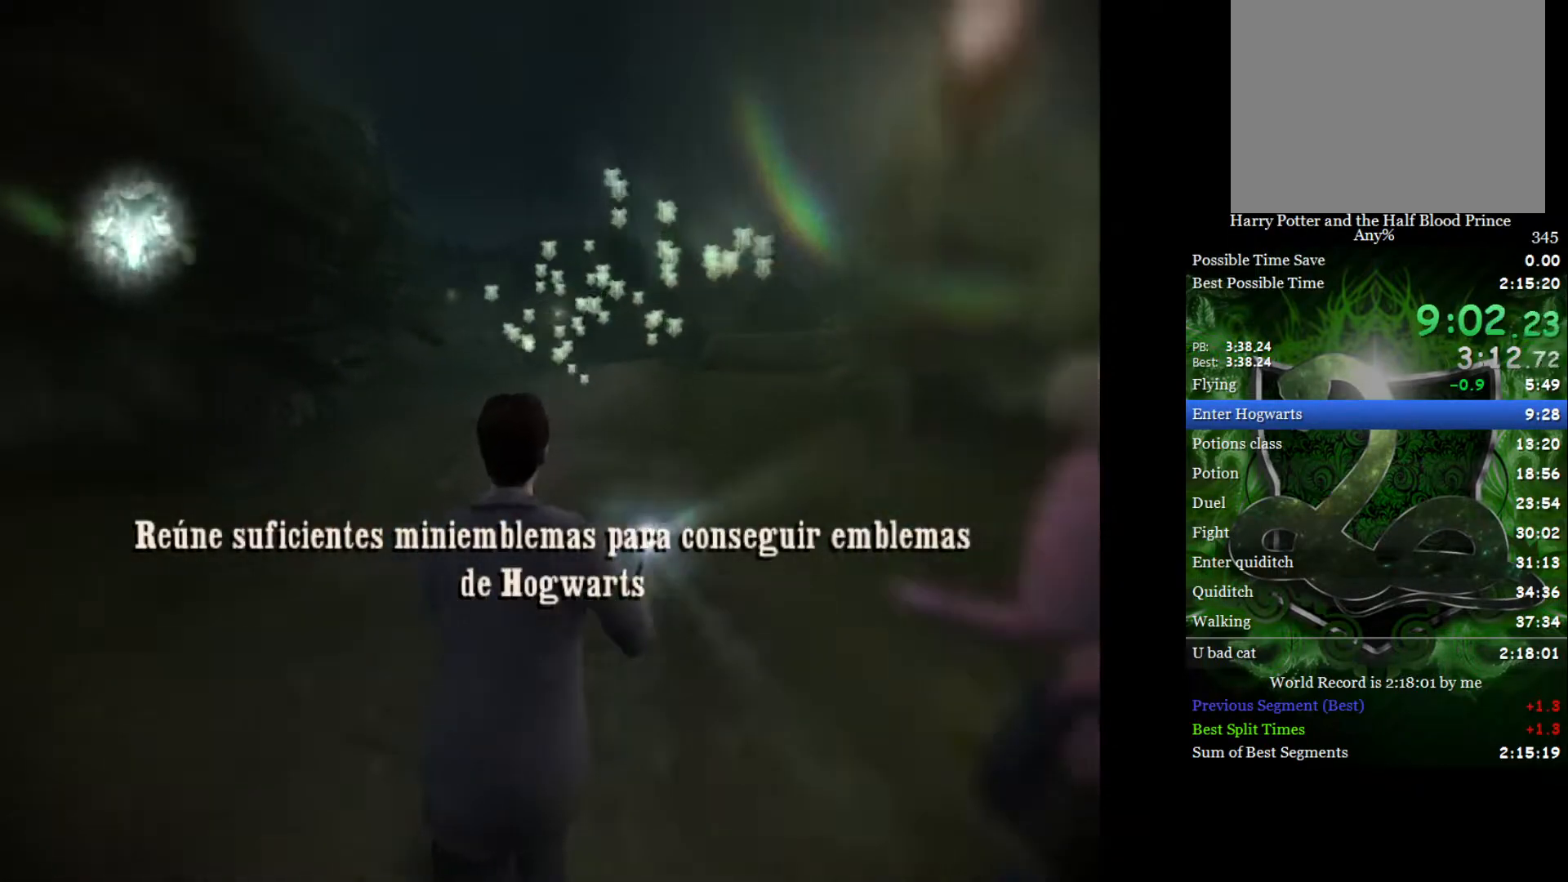
{"buttons": ["L2"], "left_stick": "up", "right_stick": "center", "events": []}
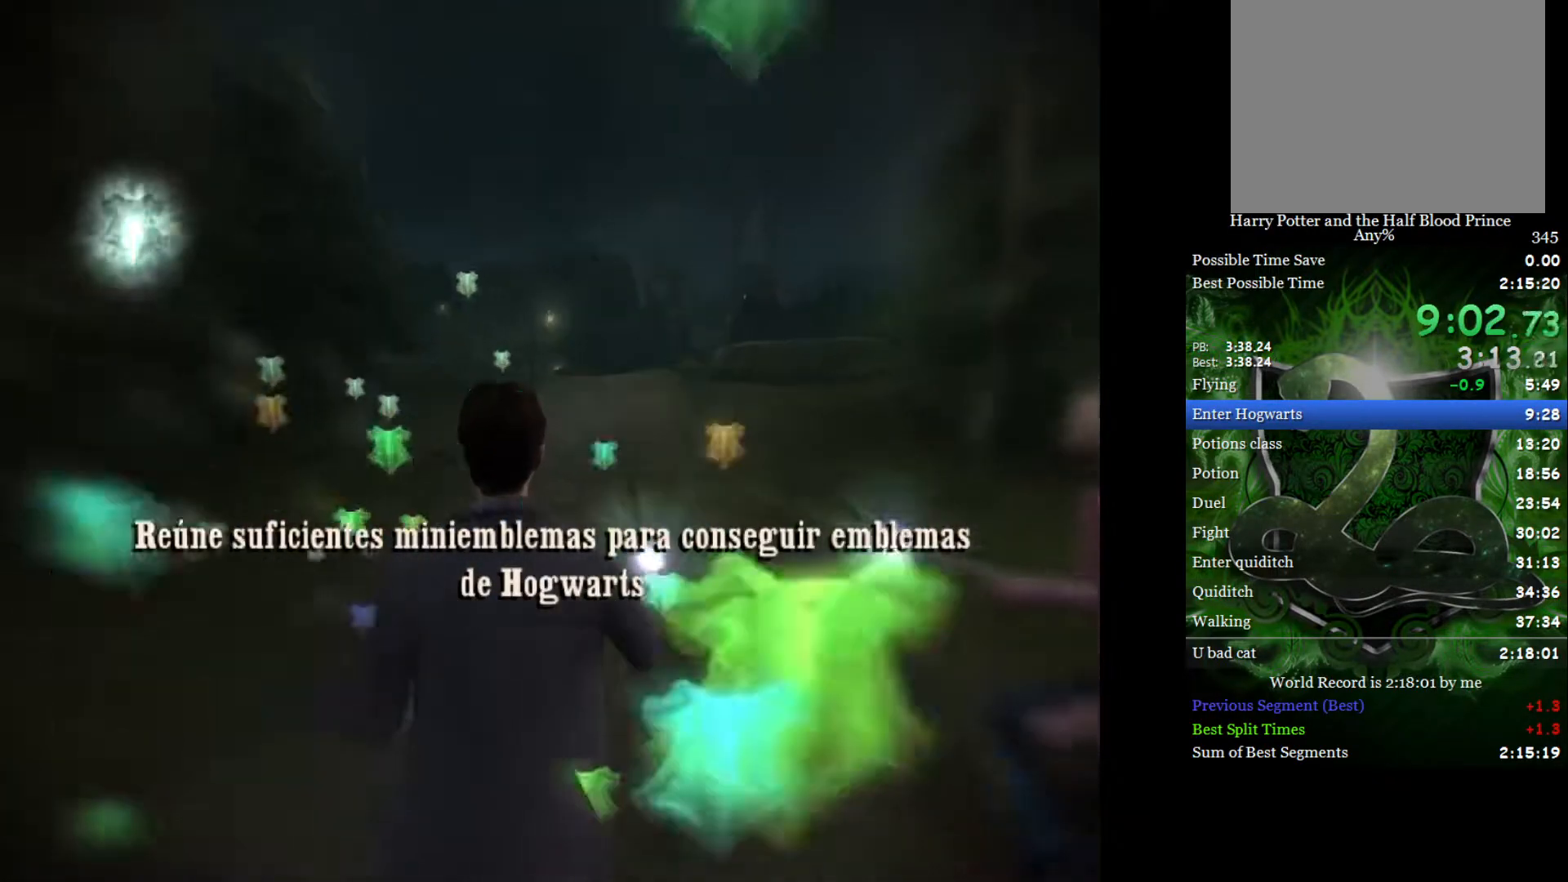
{"buttons": ["L2"], "left_stick": "up", "right_stick": "center", "events": []}
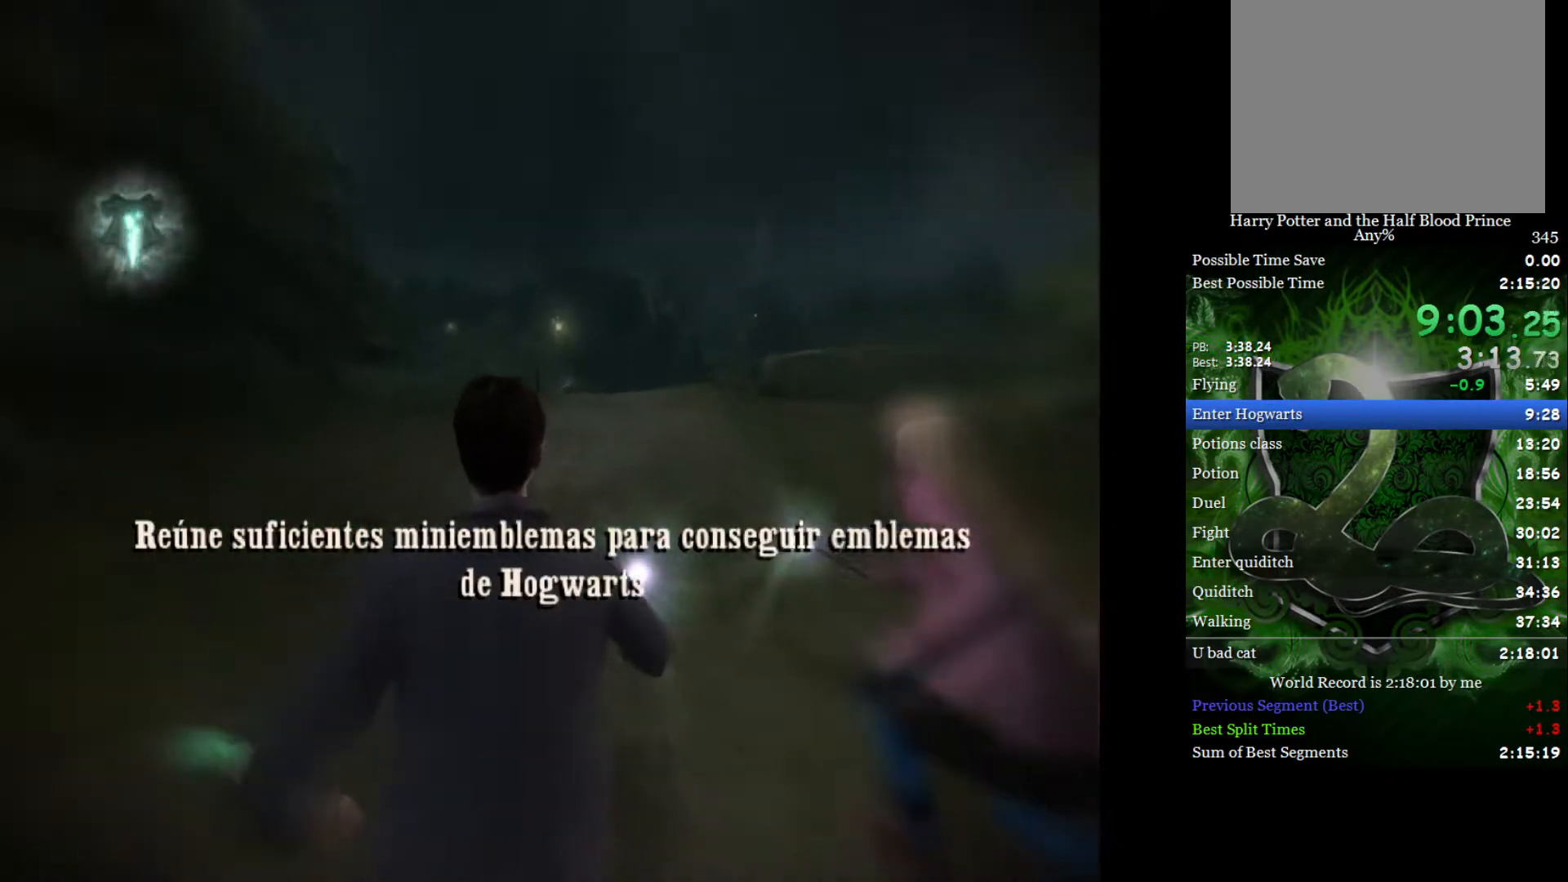
{"buttons": ["L2"], "left_stick": "up", "right_stick": "center", "events": []}
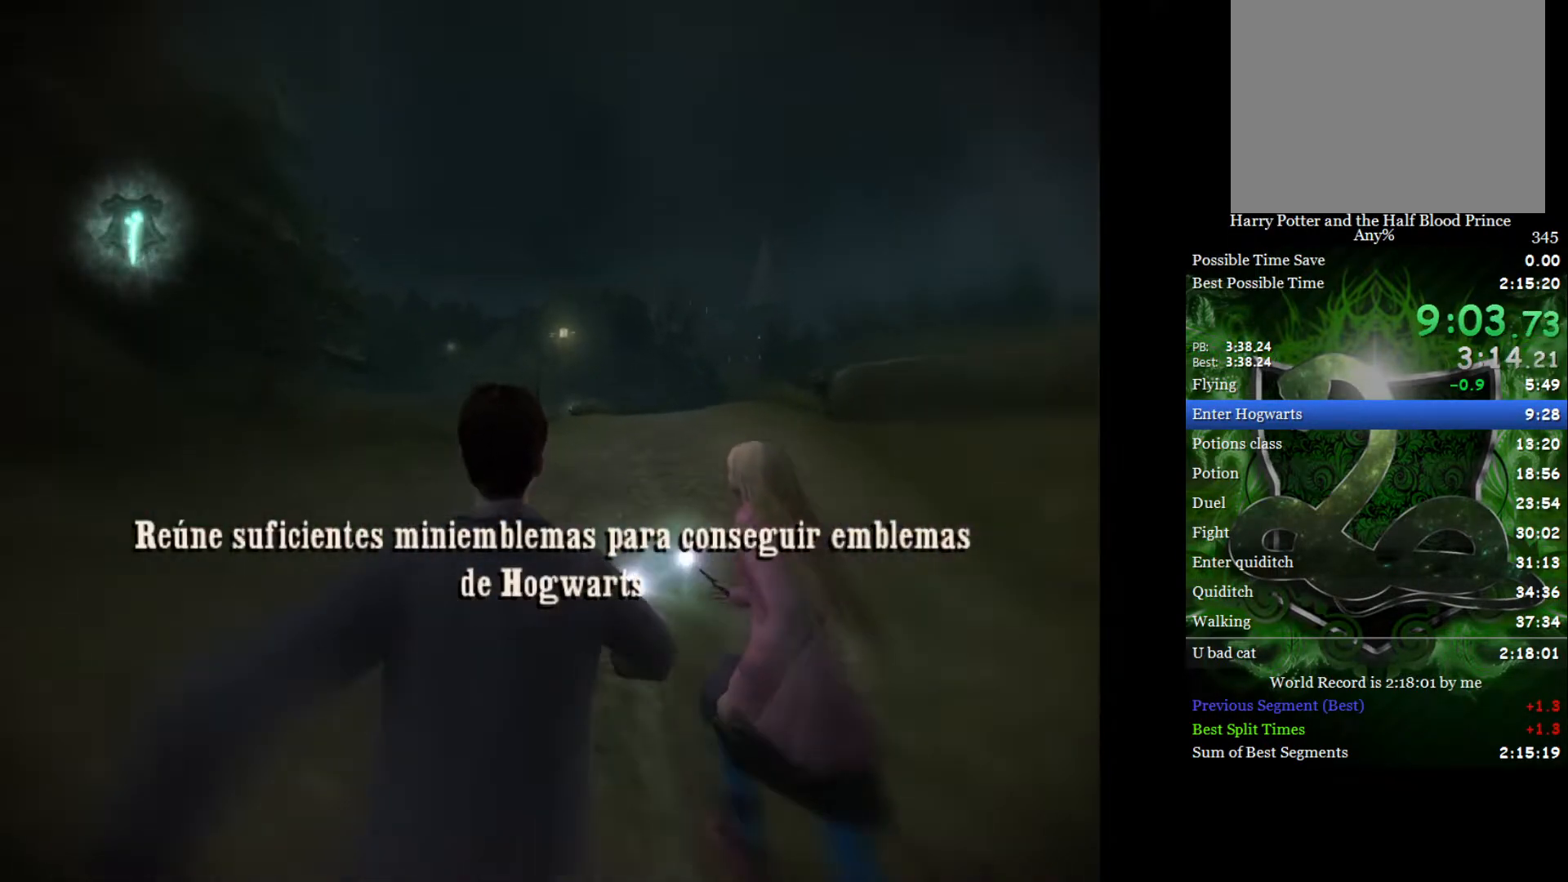
{"buttons": ["L2"], "left_stick": "up", "right_stick": "center", "events": []}
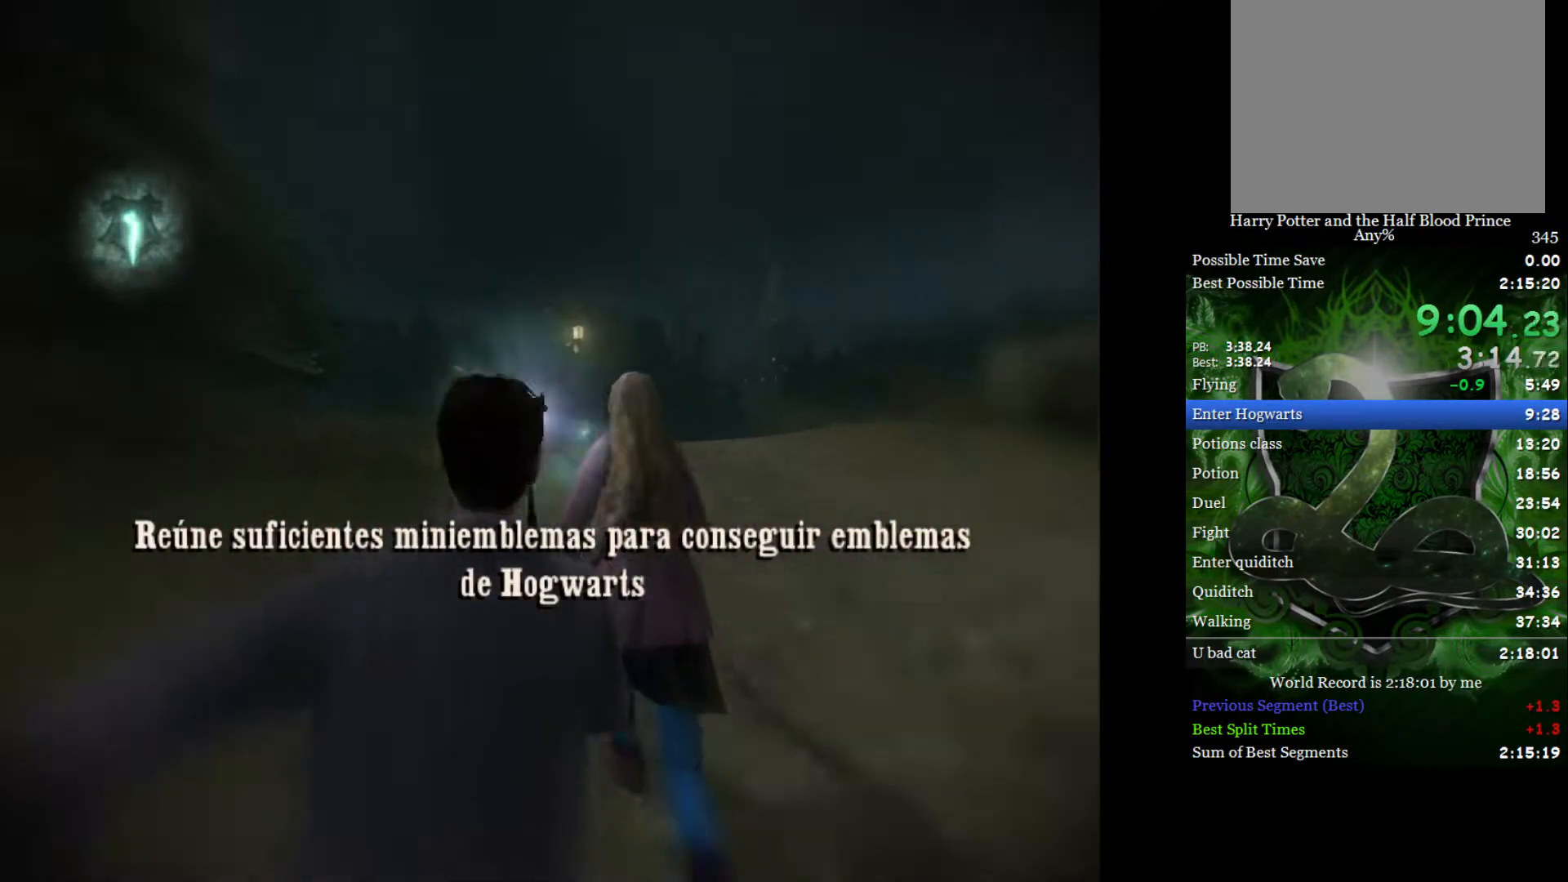
{"buttons": ["L2"], "left_stick": "up", "right_stick": "center", "events": []}
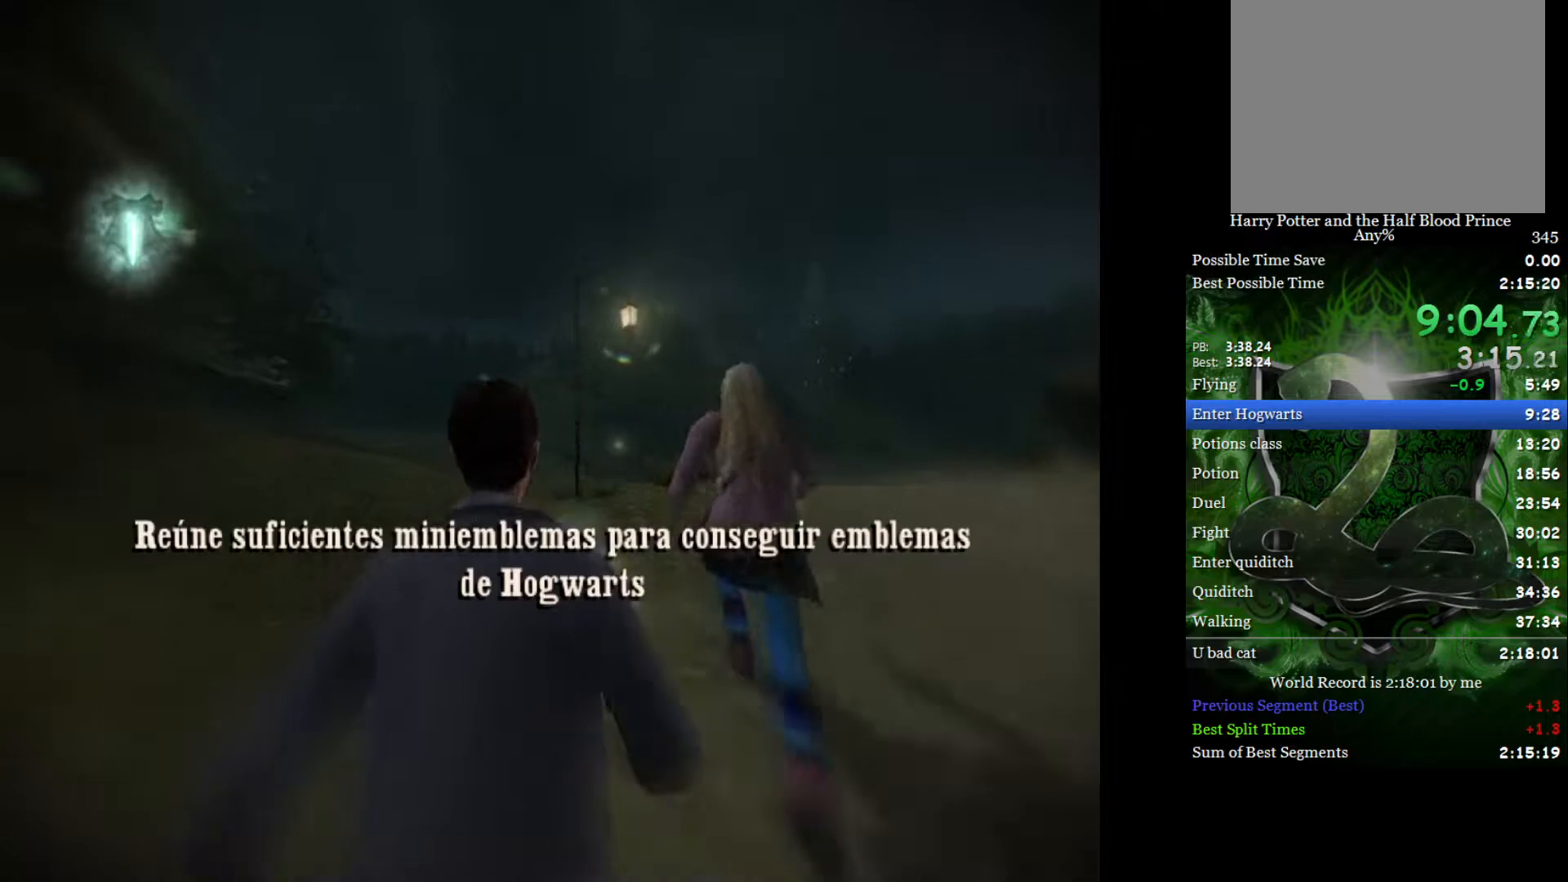
{"buttons": ["L2"], "left_stick": "up", "right_stick": "center", "events": [[67, "right_stick", "up"], [183, "right_stick", "center"], [250, "right_stick", "up"], [350, "right_stick", "center"]]}
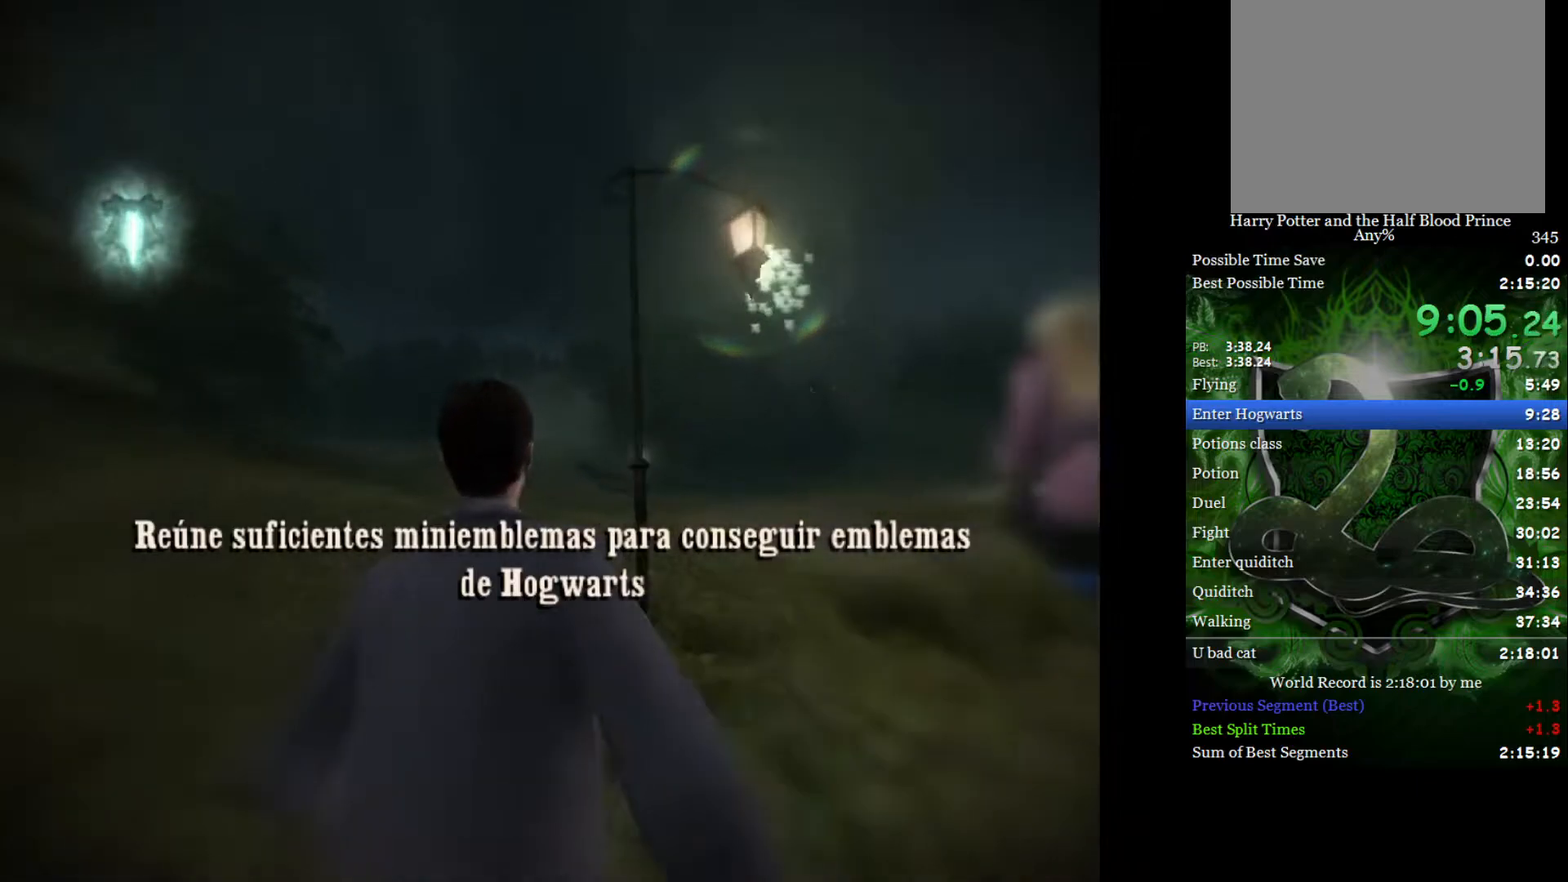
{"buttons": ["L2"], "left_stick": "up", "right_stick": "center", "events": []}
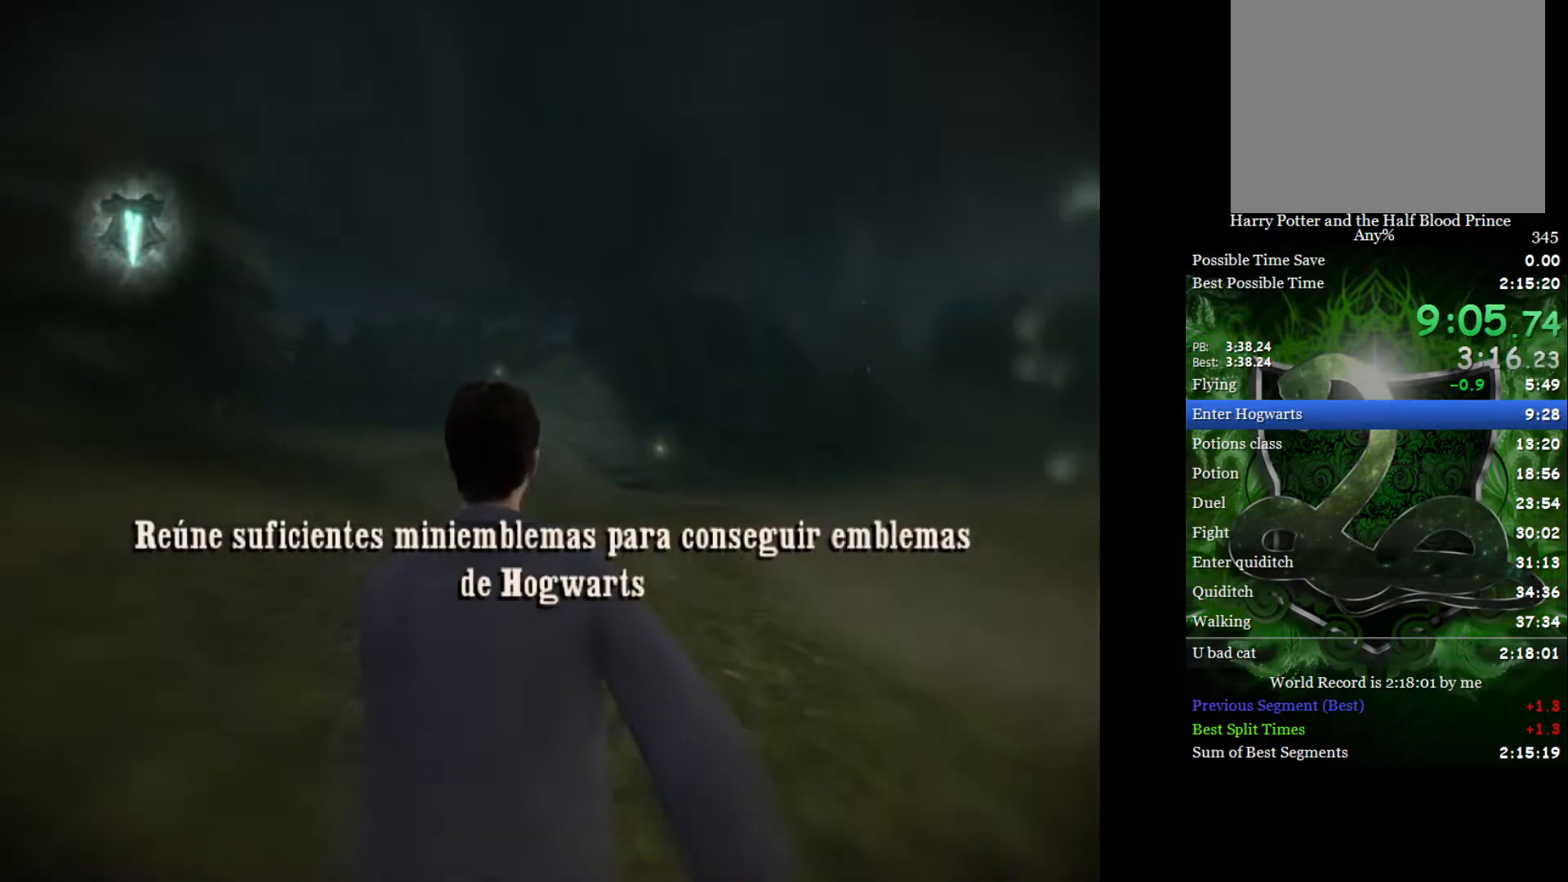
{"buttons": ["L2"], "left_stick": "up", "right_stick": "center", "events": []}
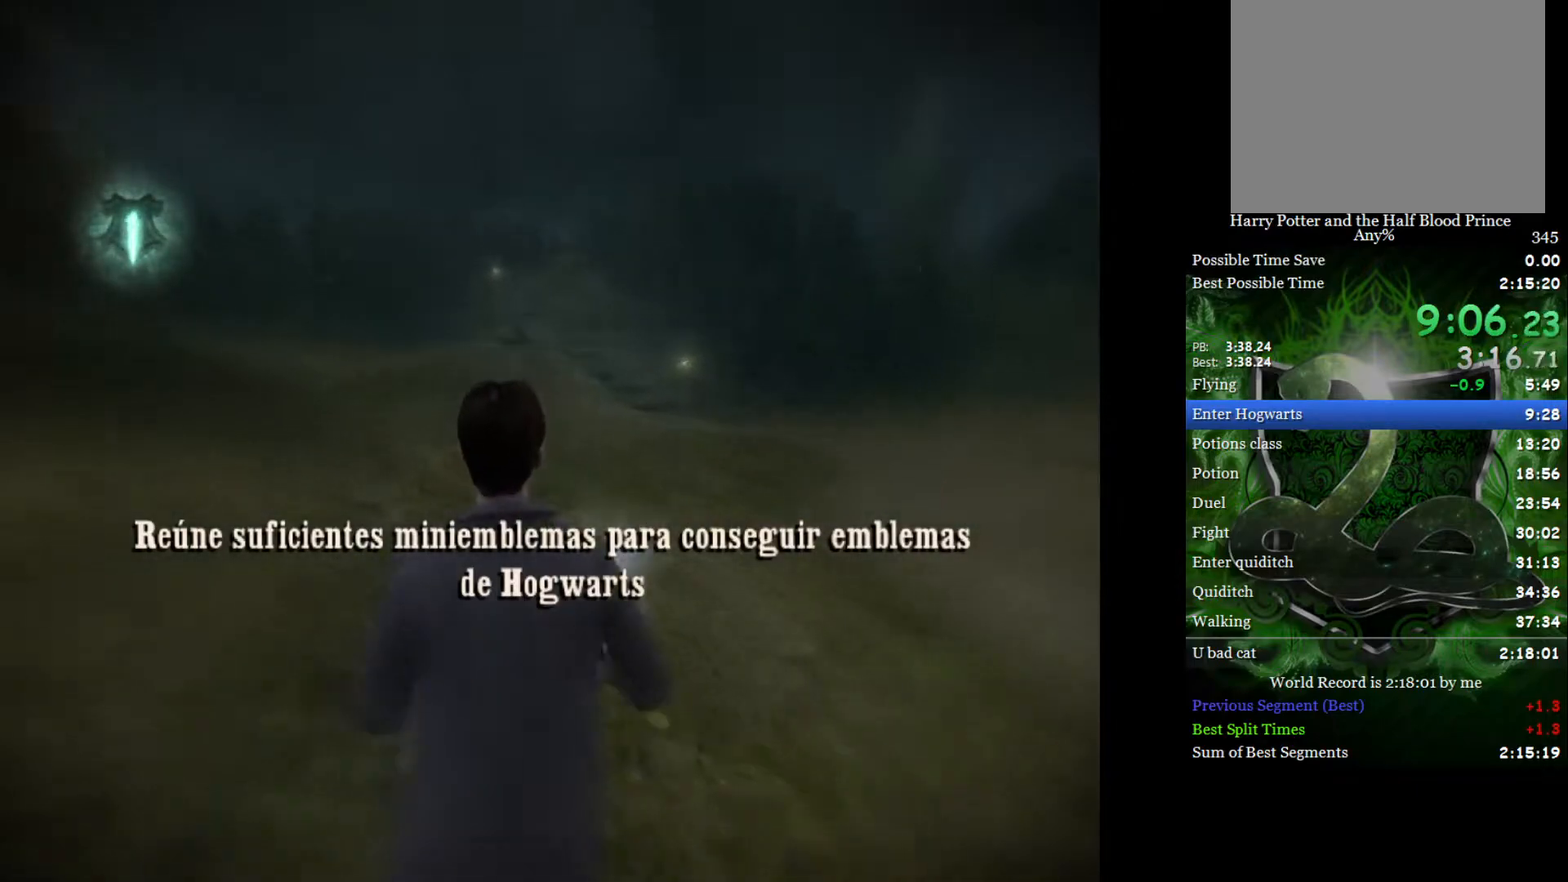
{"buttons": ["L2"], "left_stick": "up", "right_stick": "center", "events": []}
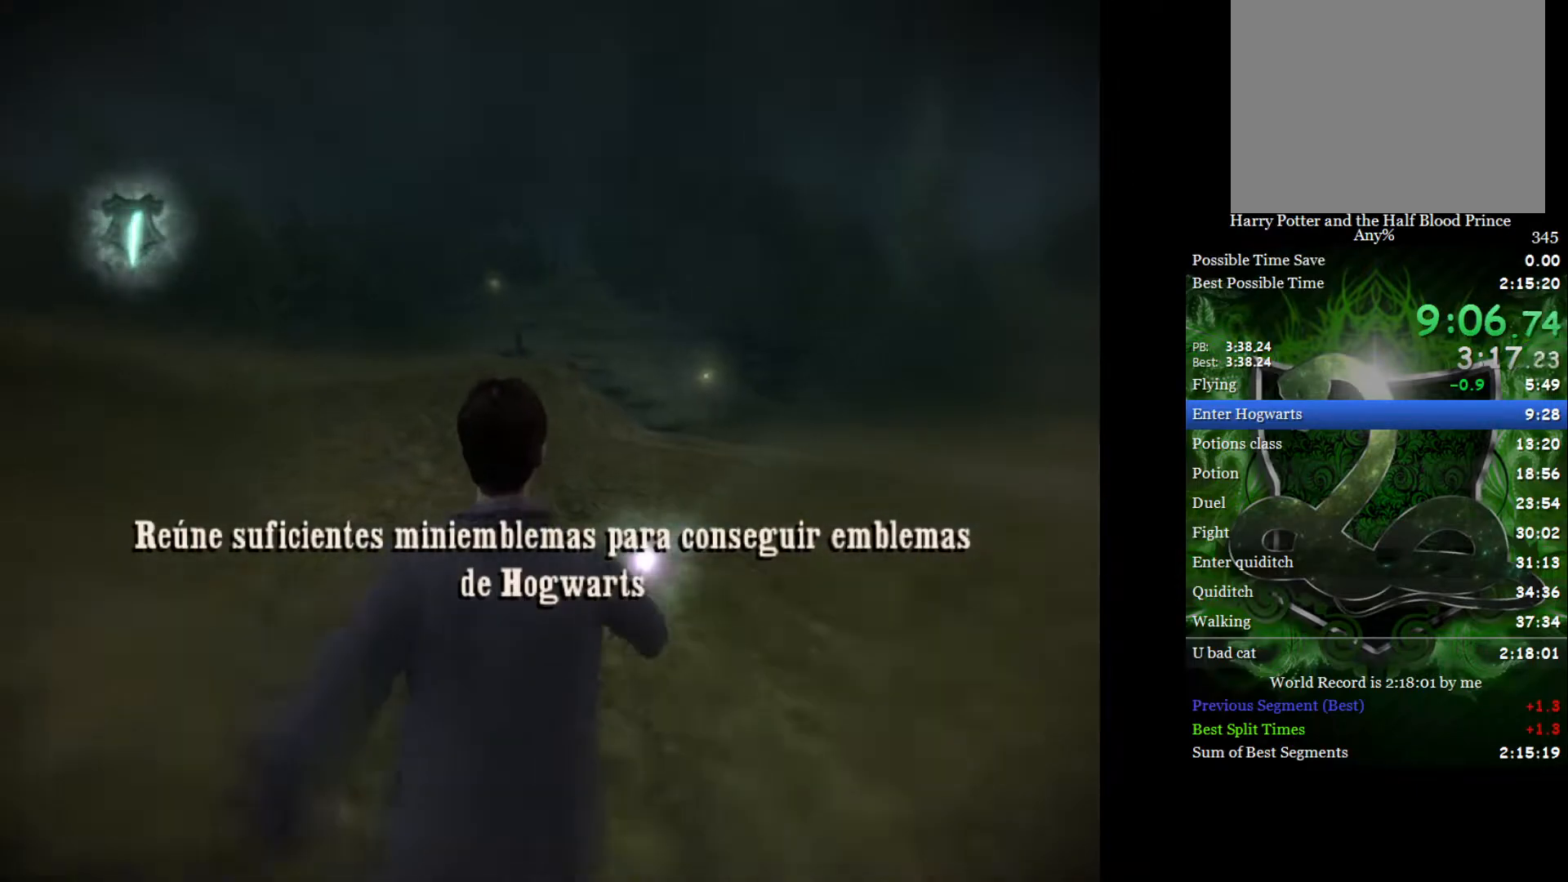
{"buttons": ["L2"], "left_stick": "up", "right_stick": "center", "events": []}
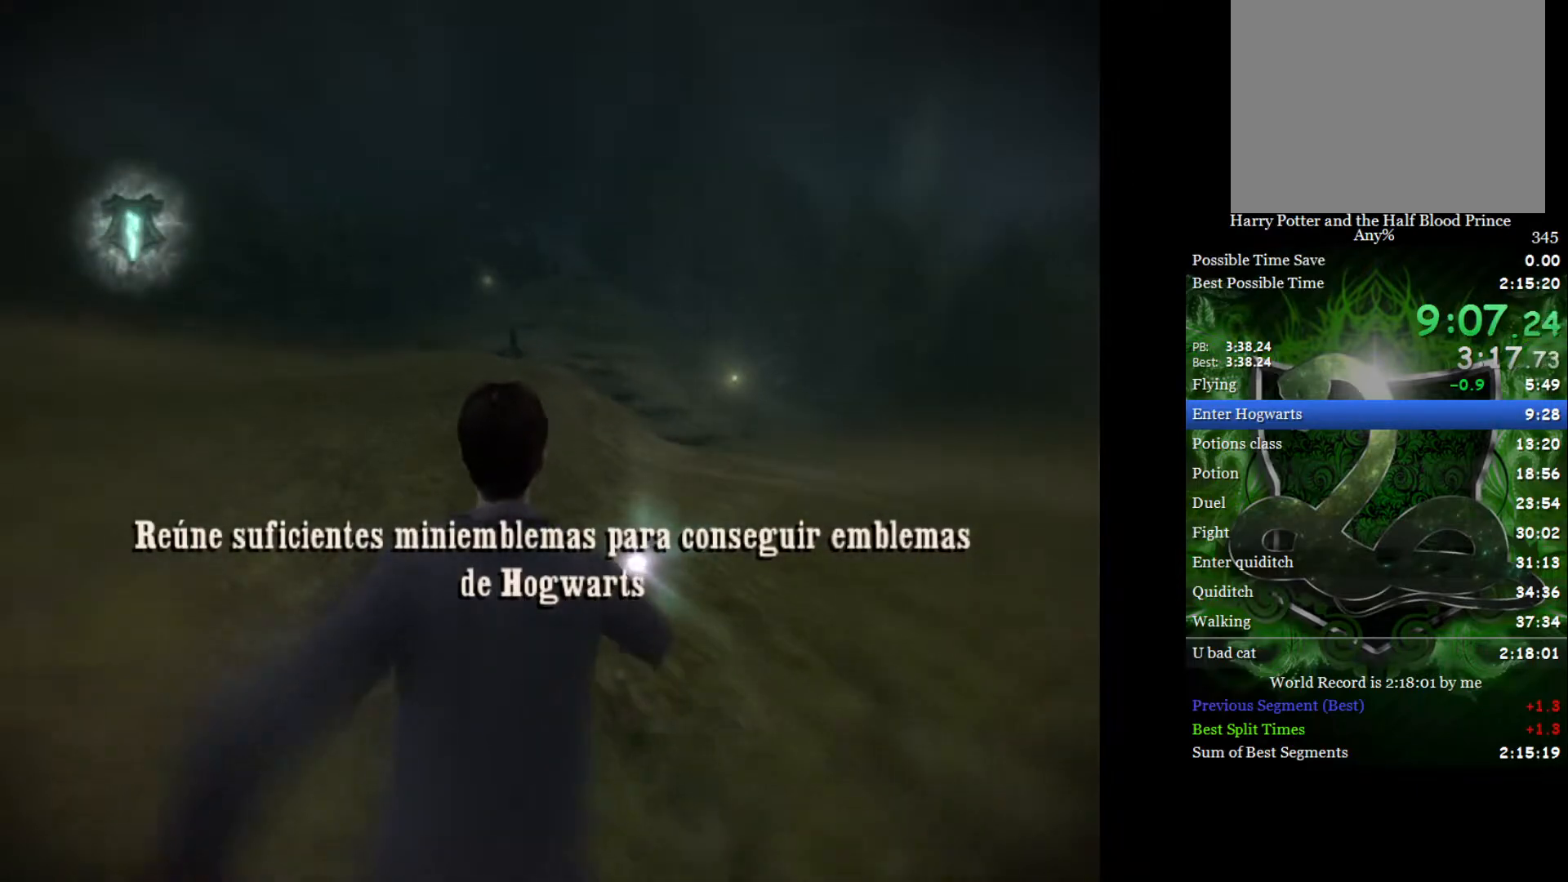
{"buttons": ["L2"], "left_stick": "up", "right_stick": "center", "events": []}
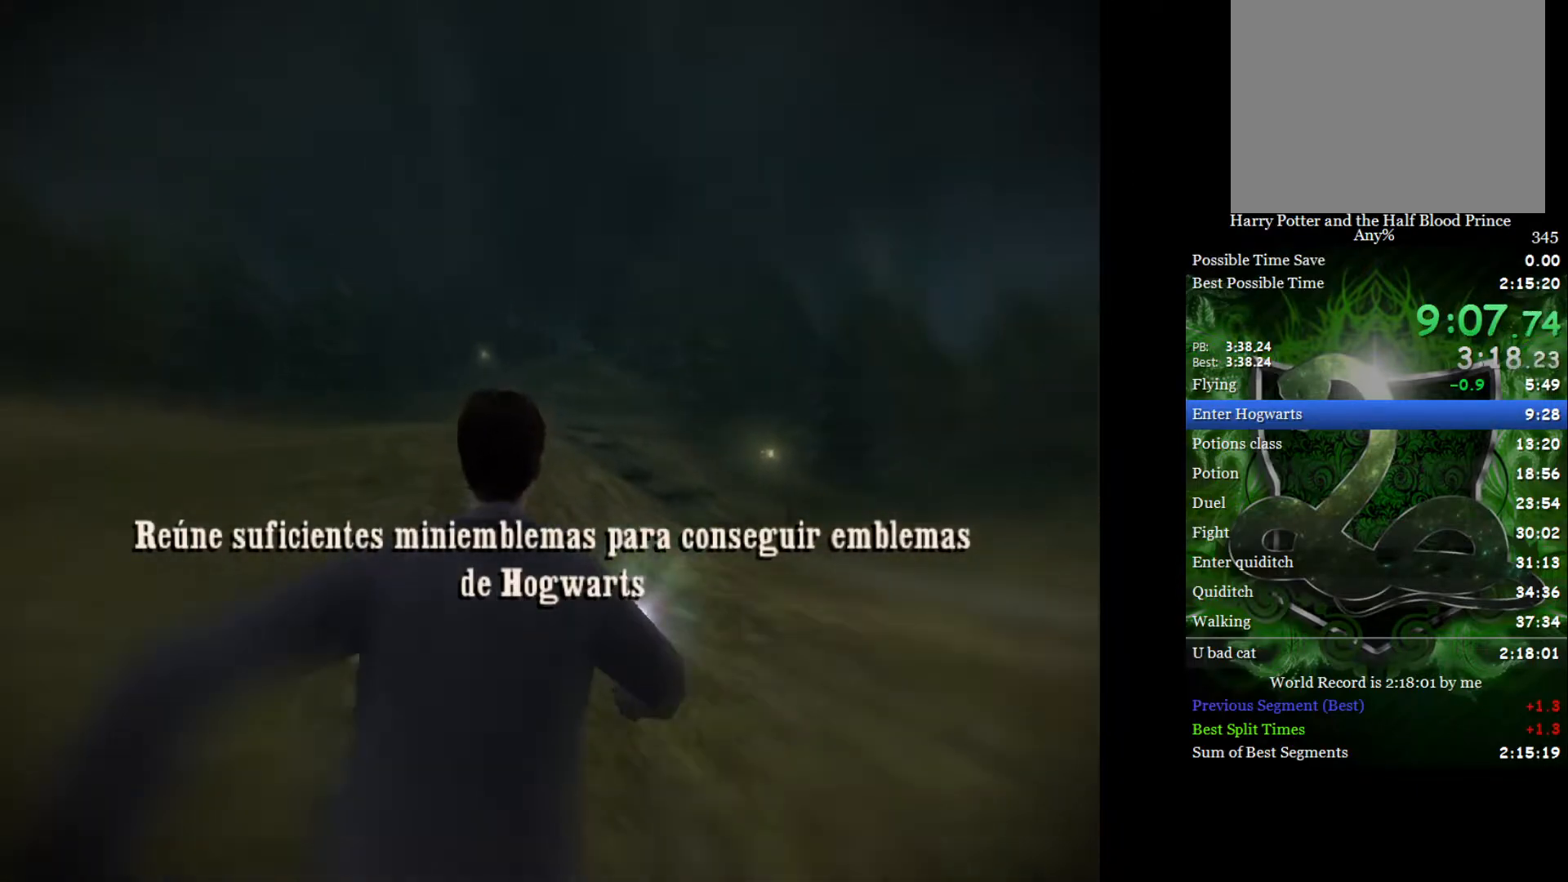
{"buttons": ["L2"], "left_stick": "up", "right_stick": "center", "events": []}
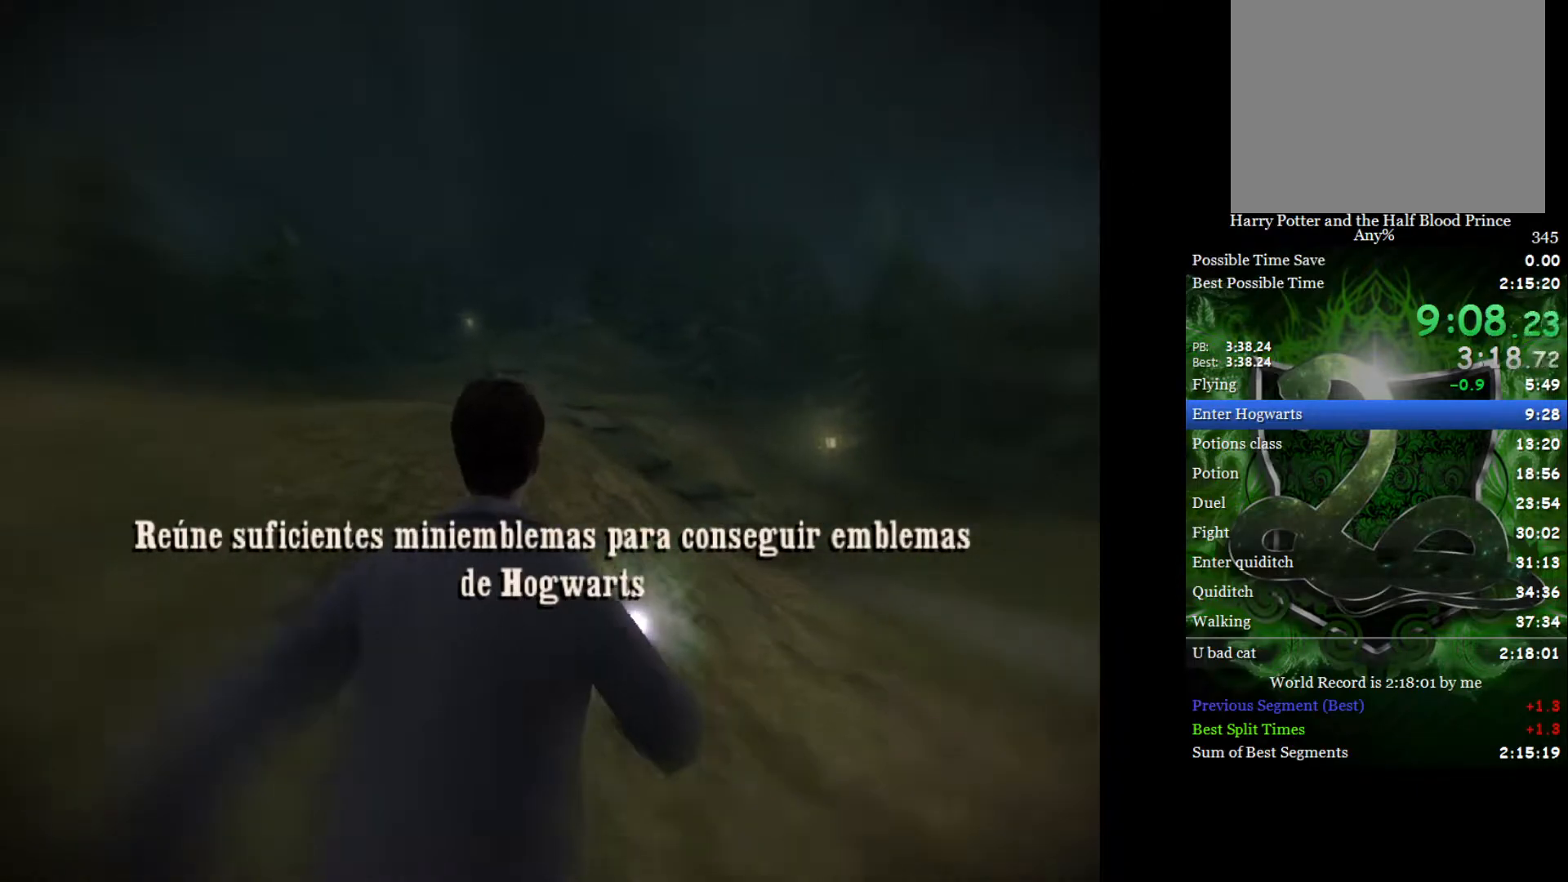
{"buttons": ["L2"], "left_stick": "up", "right_stick": "center", "events": []}
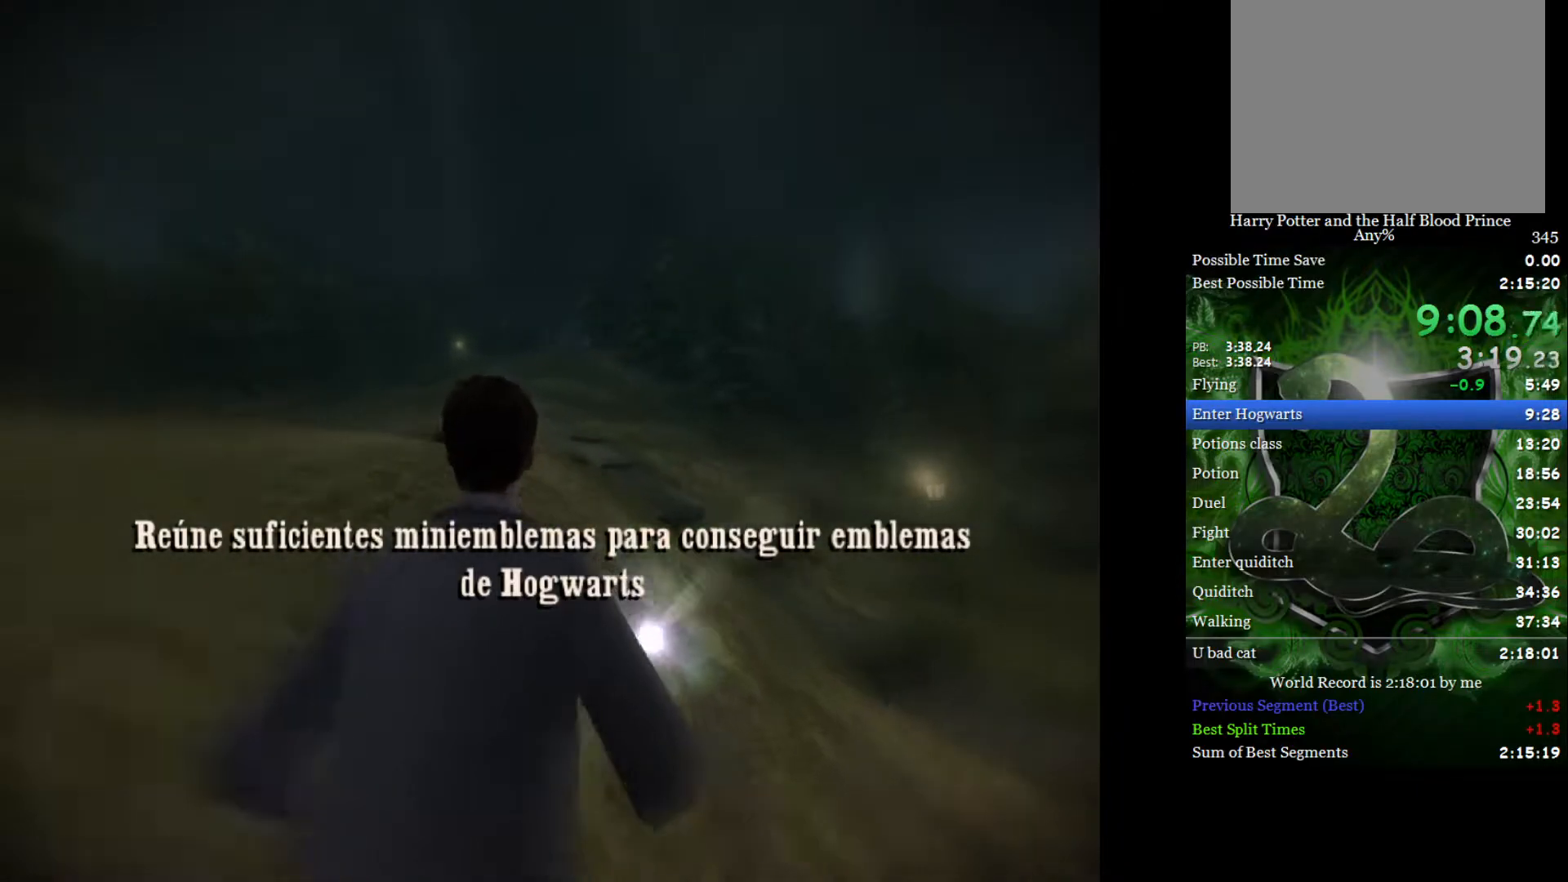
{"buttons": ["L2"], "left_stick": "up", "right_stick": "center", "events": []}
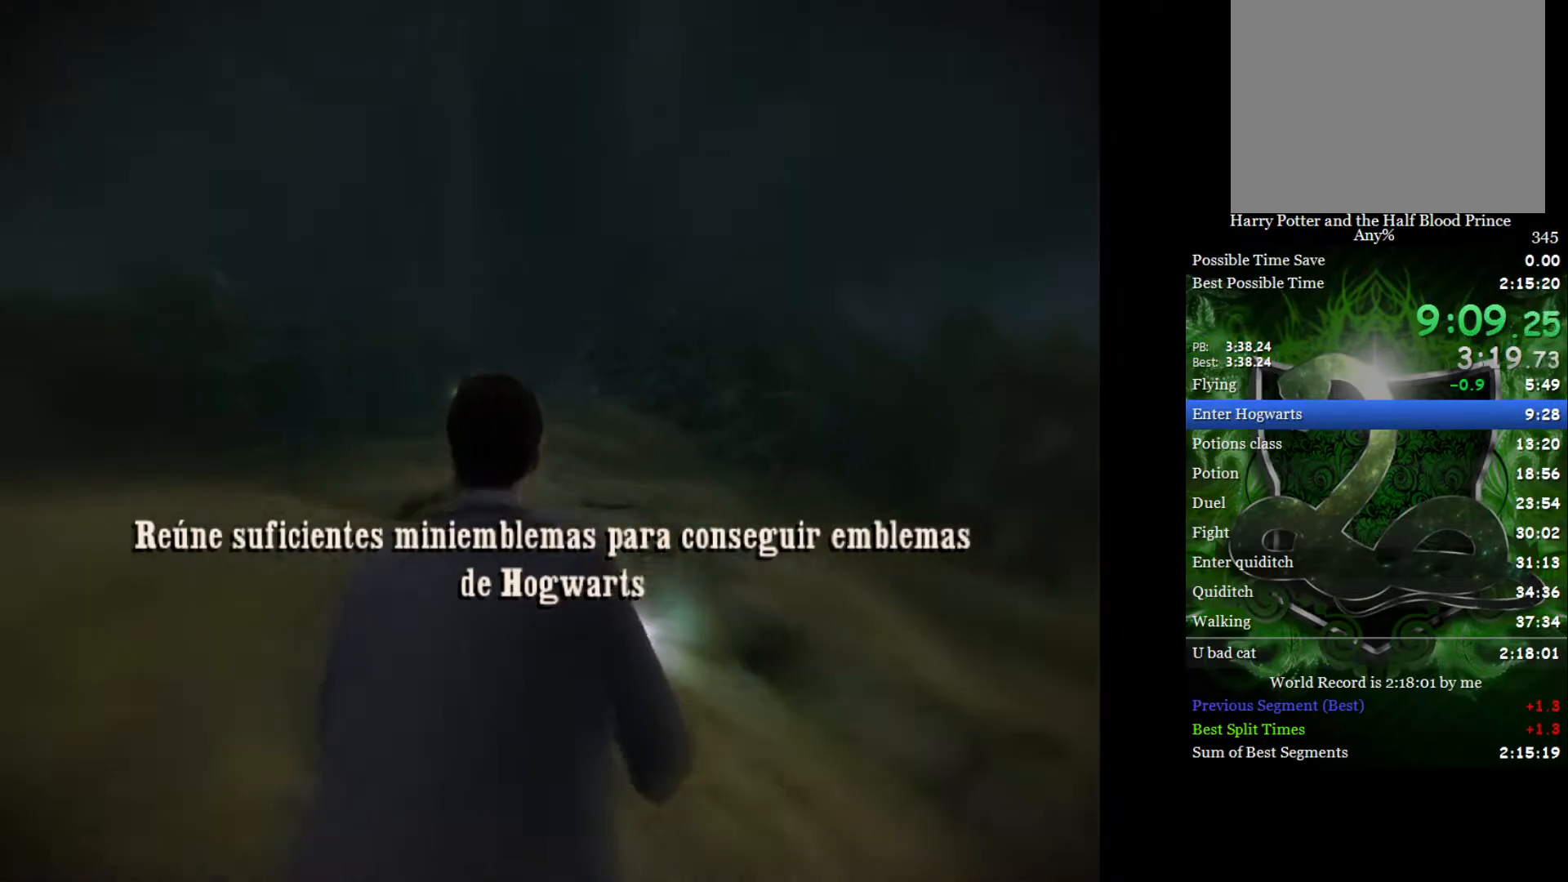
{"buttons": ["L2"], "left_stick": "up", "right_stick": "center", "events": []}
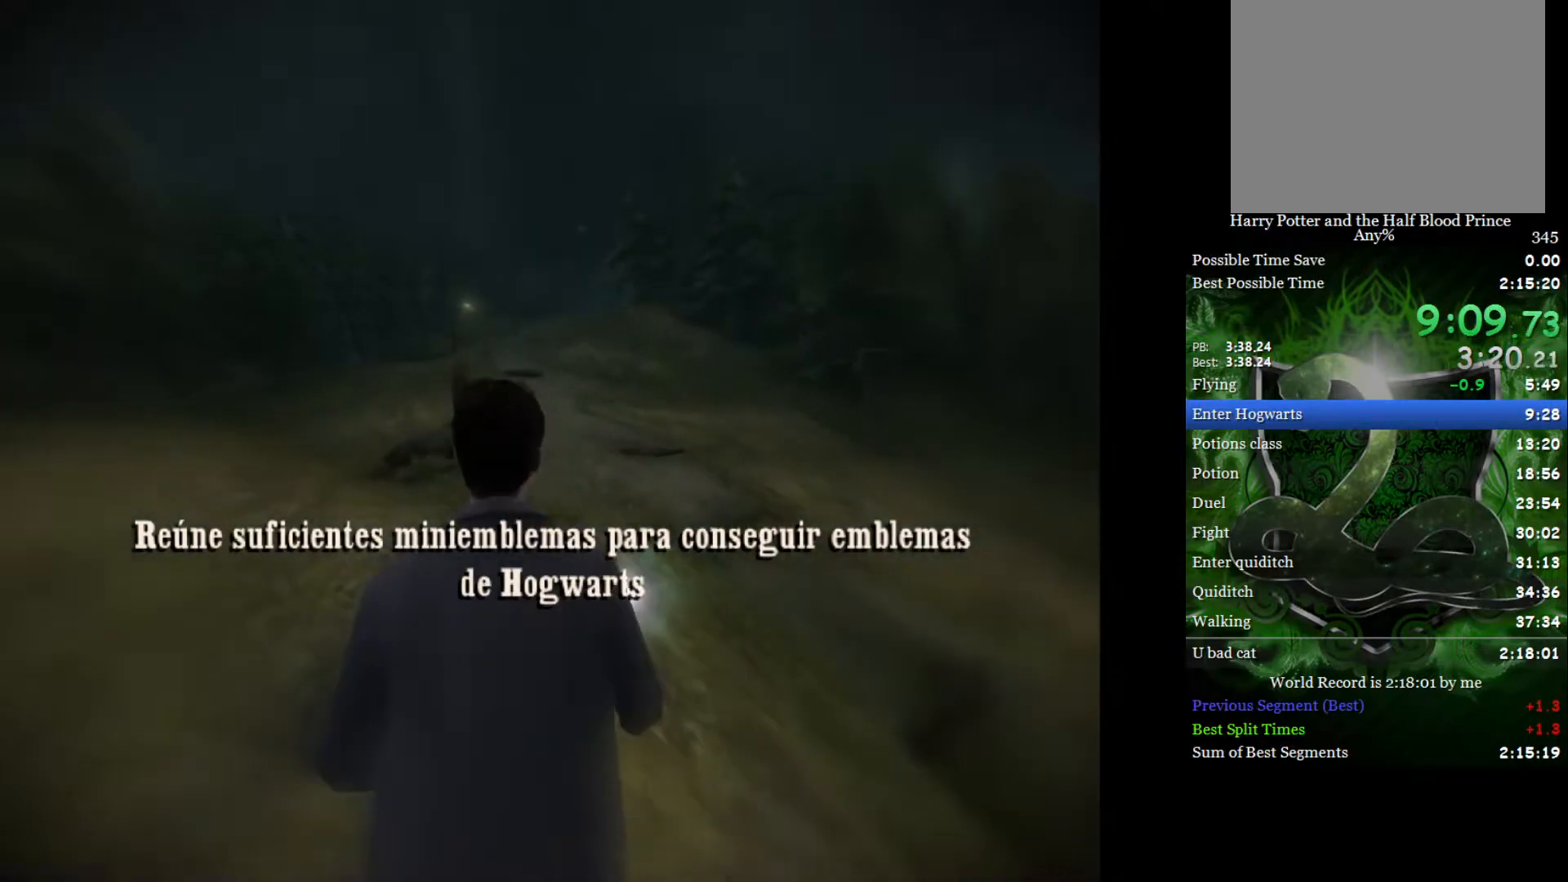
{"buttons": ["L2"], "left_stick": "up", "right_stick": "center", "events": []}
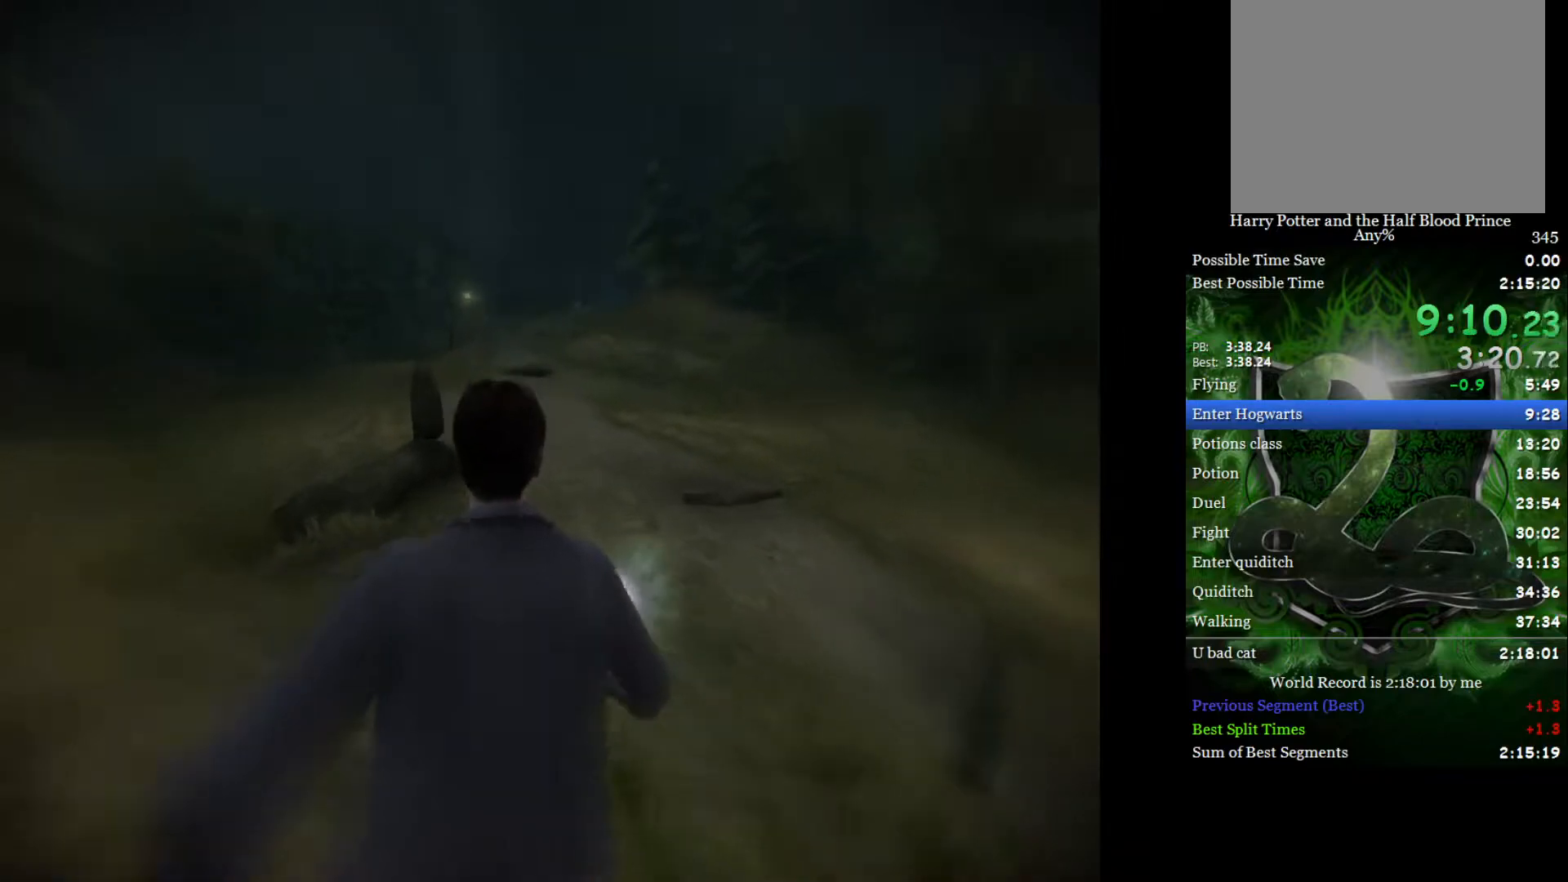
{"buttons": ["L2"], "left_stick": "up", "right_stick": "center", "events": []}
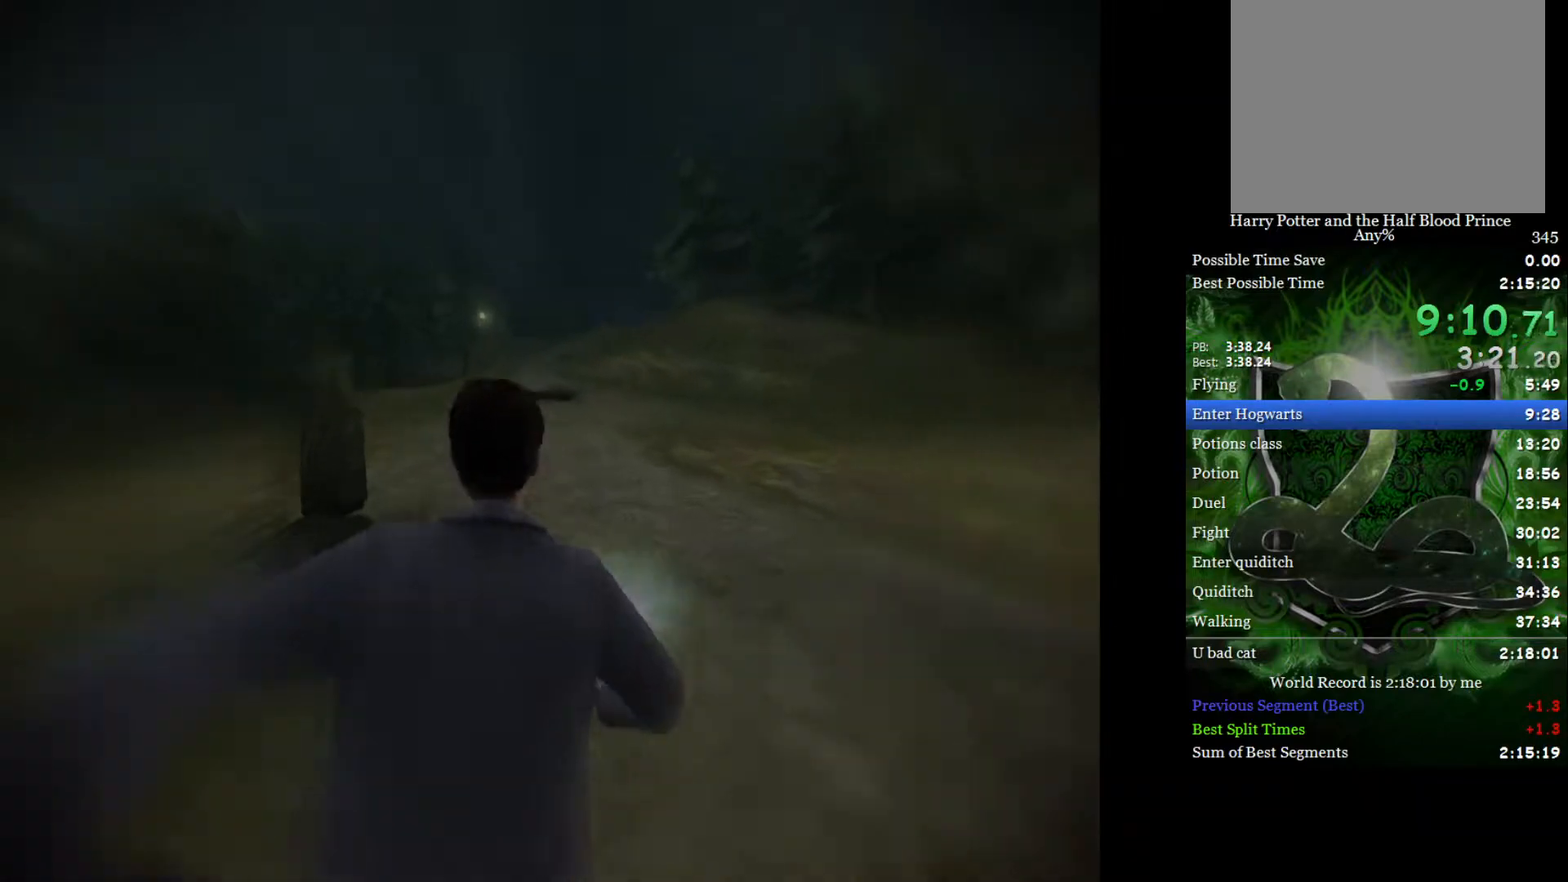
{"buttons": ["L2"], "left_stick": "up", "right_stick": "center", "events": []}
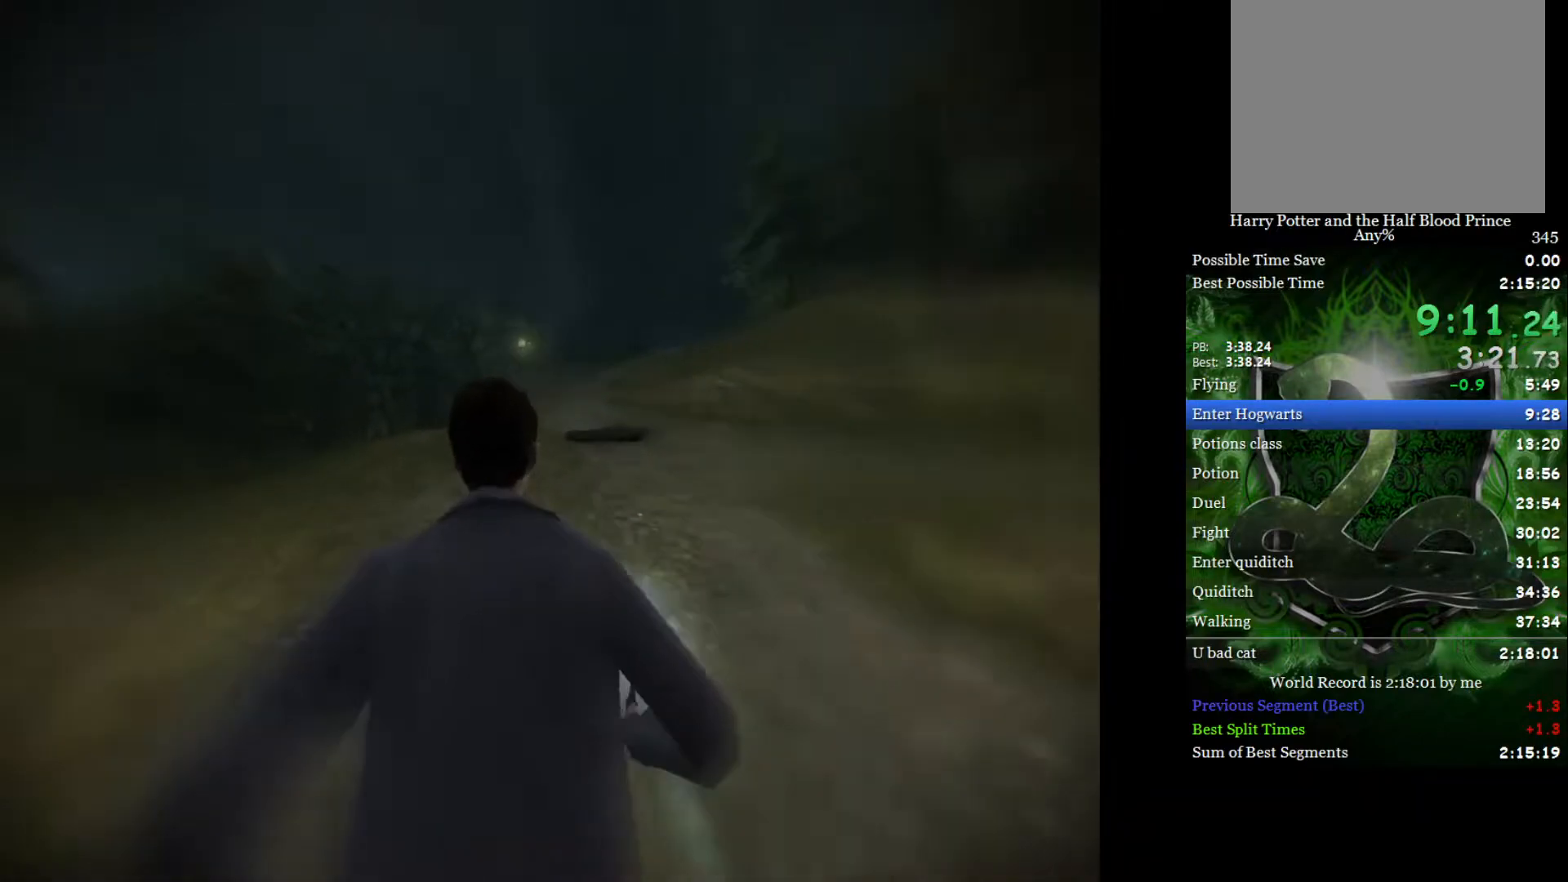
{"buttons": ["L2"], "left_stick": "up", "right_stick": "center", "events": []}
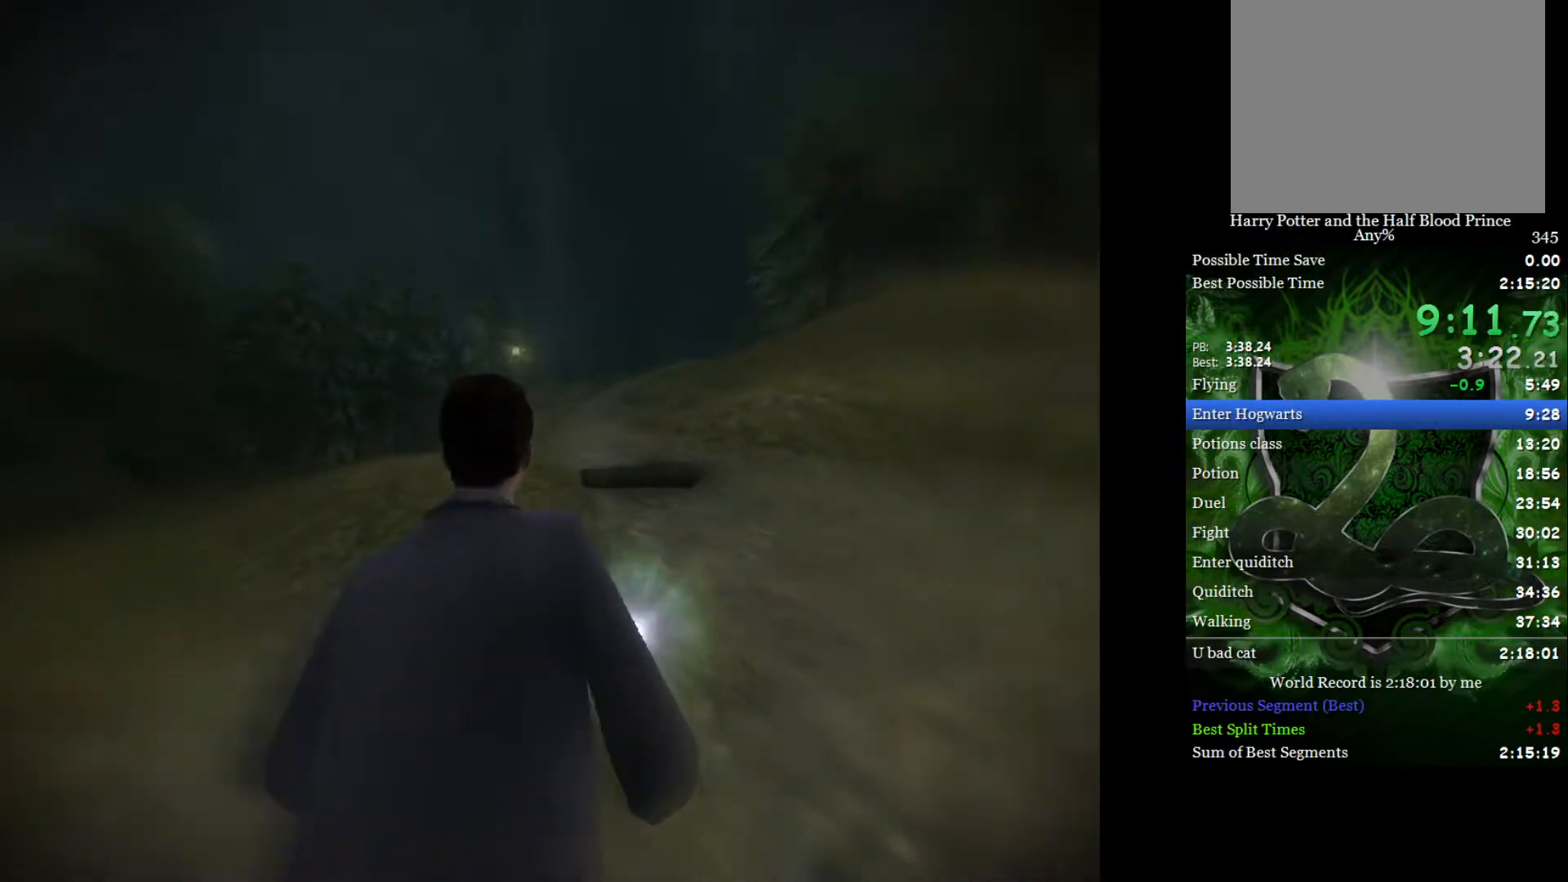
{"buttons": ["L2"], "left_stick": "up", "right_stick": "center", "events": []}
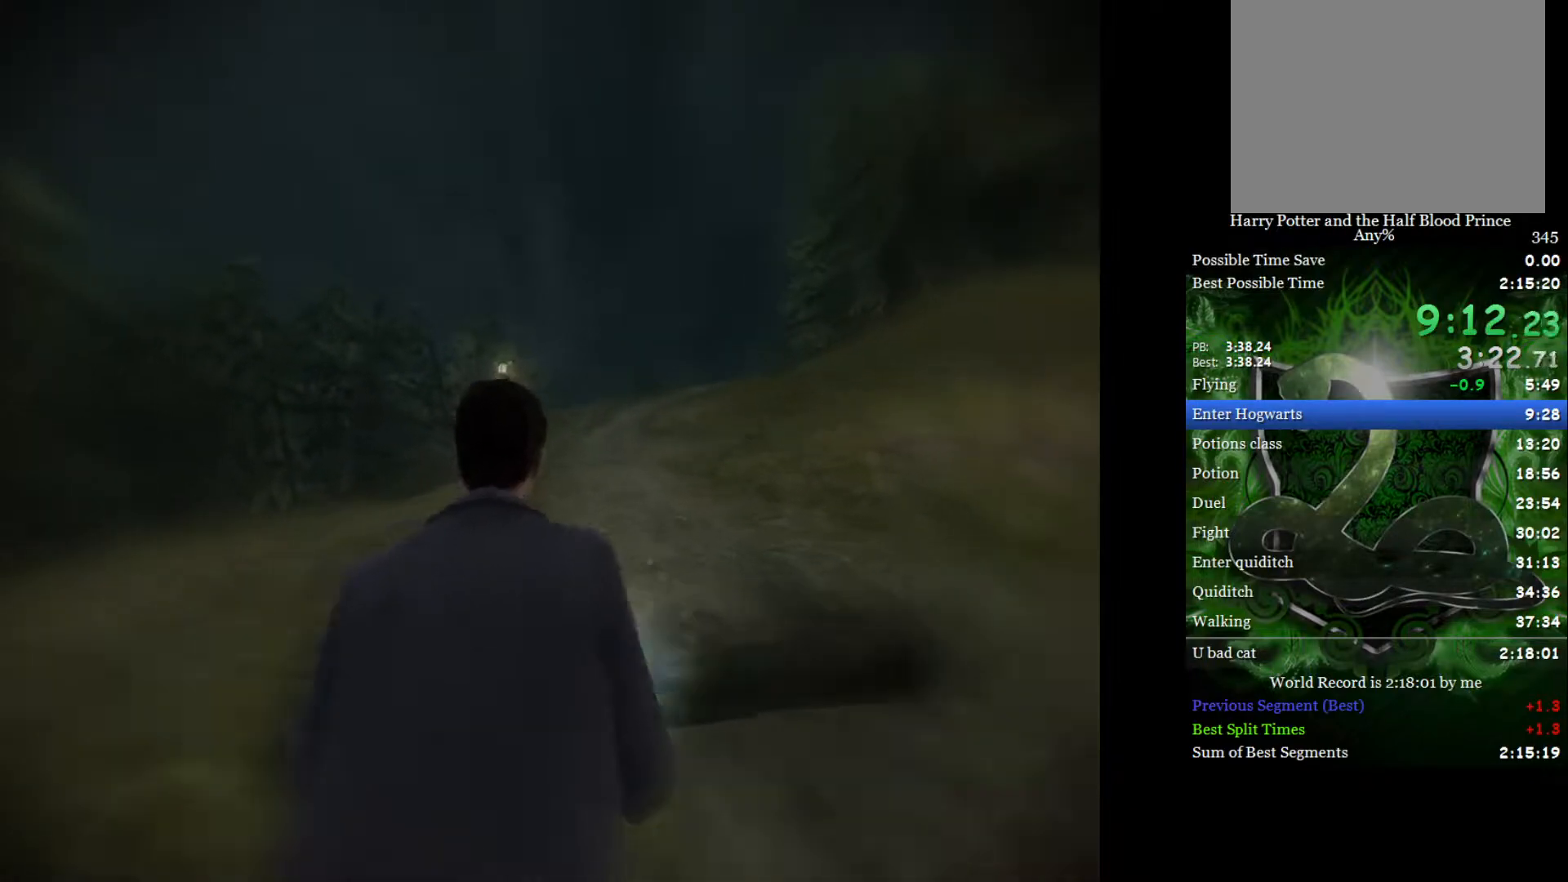
{"buttons": ["L2"], "left_stick": "up-right", "right_stick": "center", "events": [[83, "left_stick", "up-right"]]}
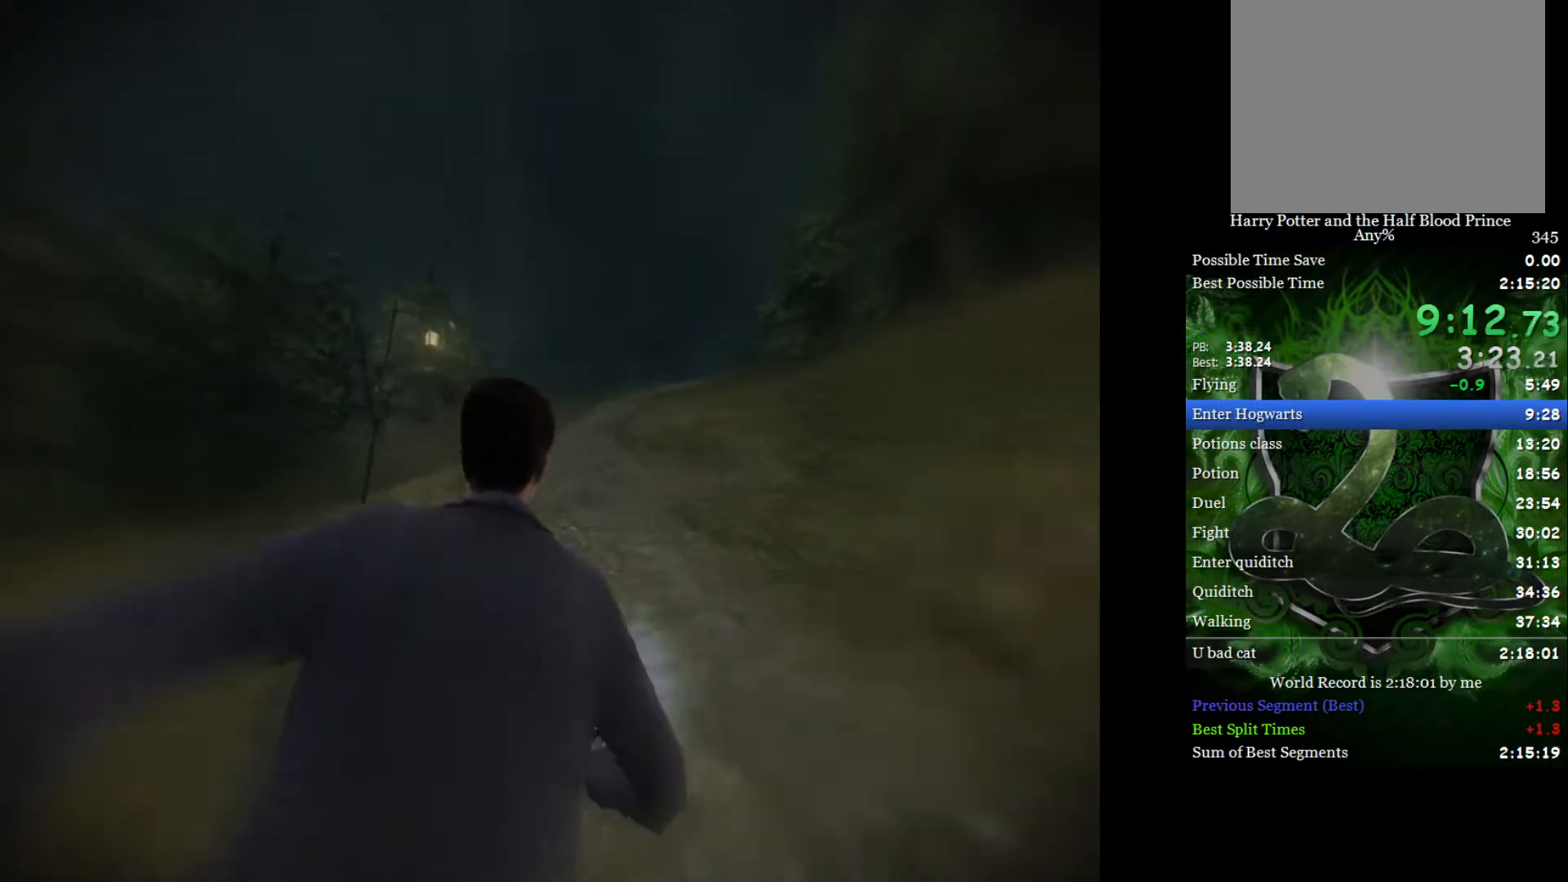
{"buttons": ["L2"], "left_stick": "up-right", "right_stick": "center", "events": []}
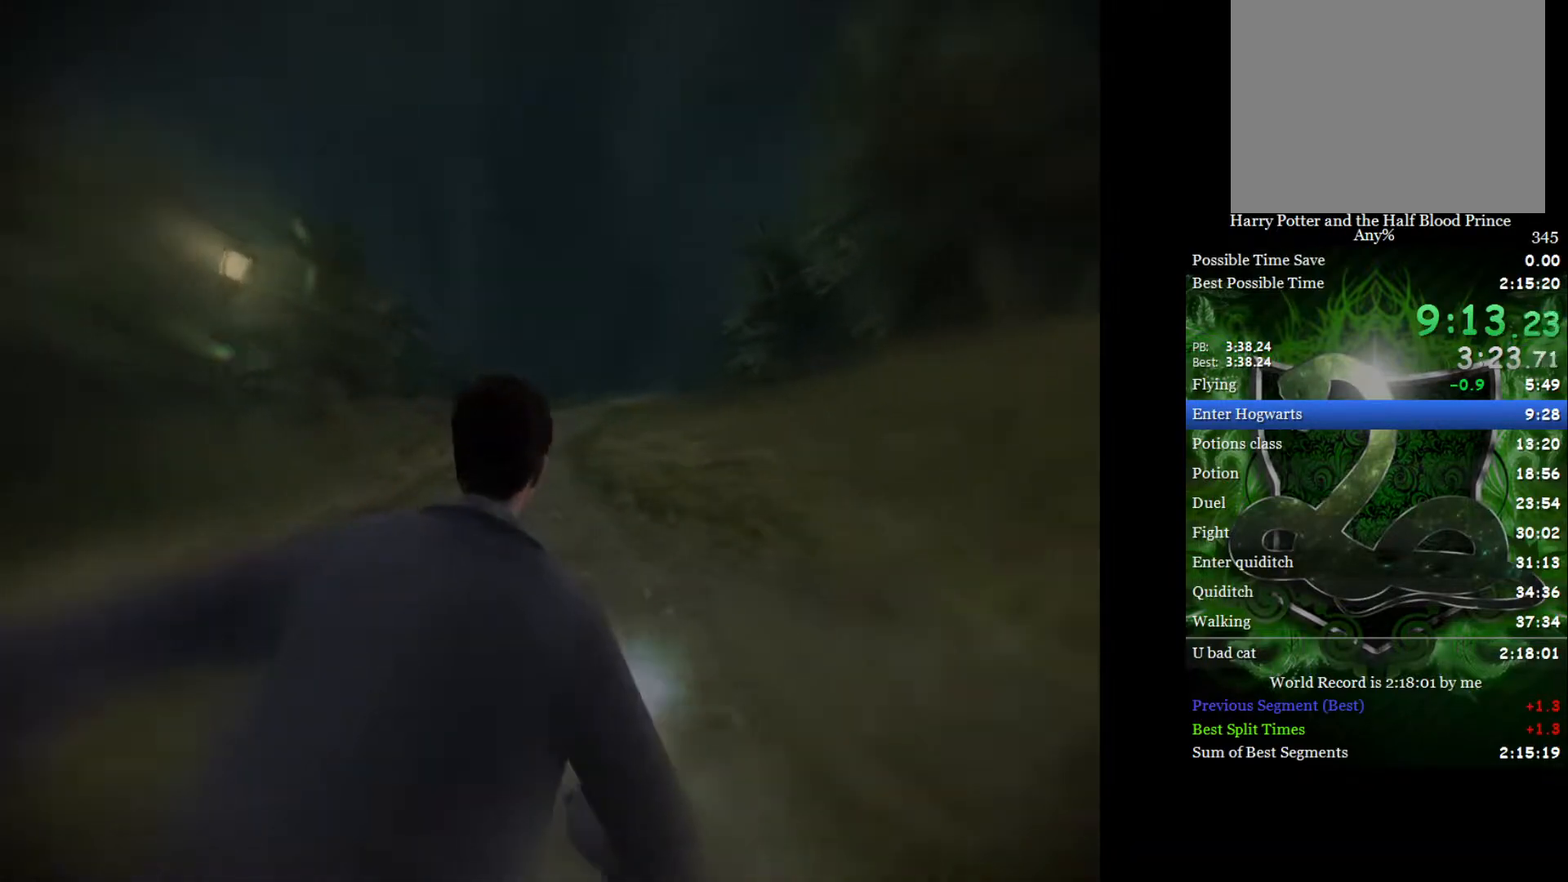
{"buttons": ["L2"], "left_stick": "up-right", "right_stick": "center", "events": []}
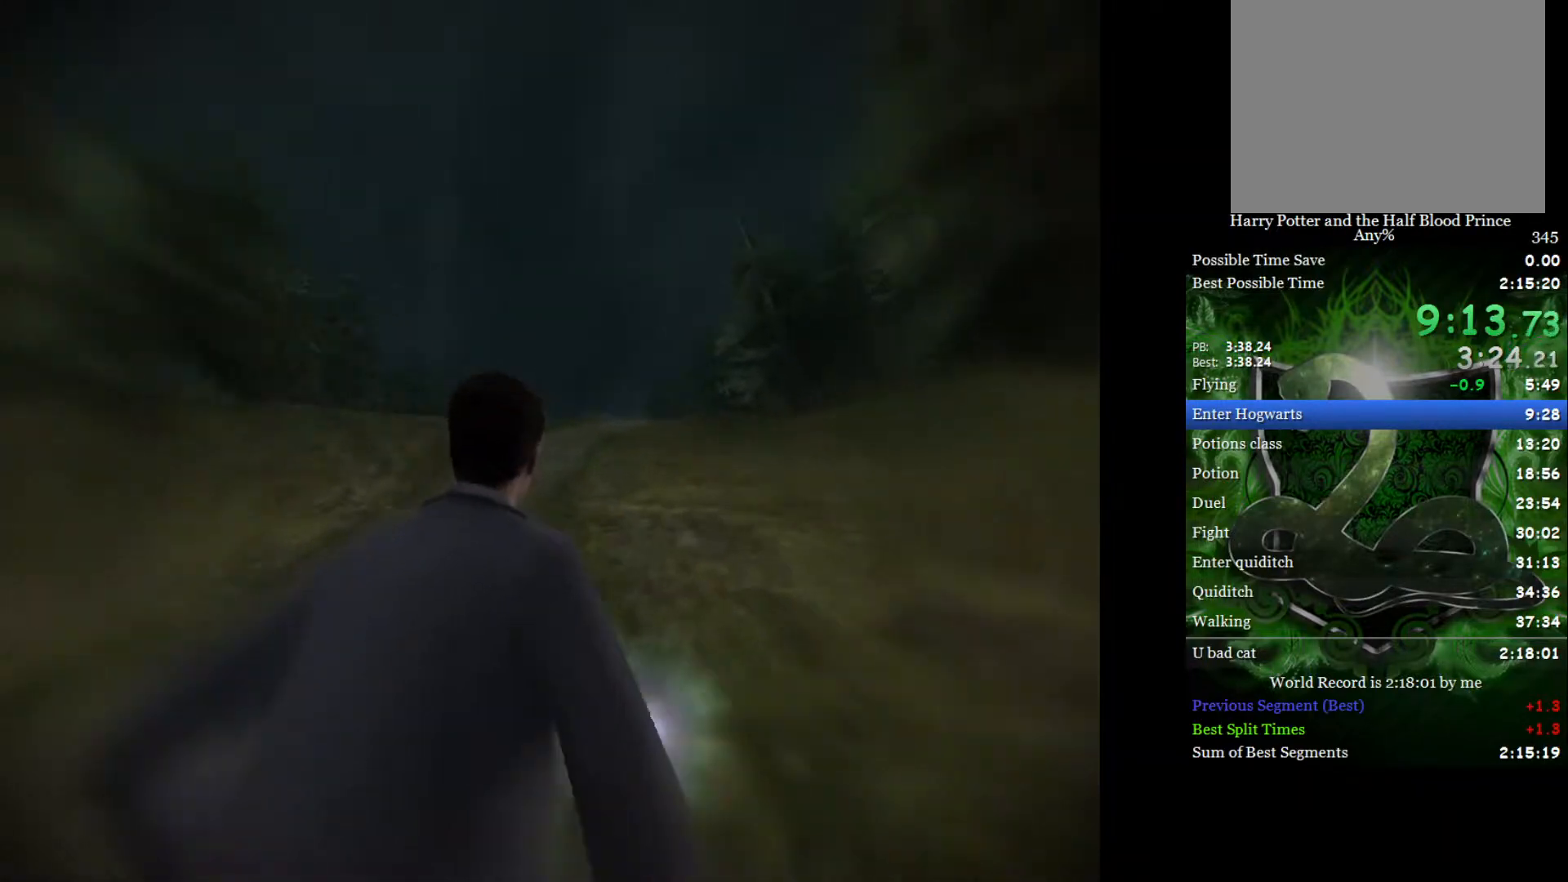
{"buttons": ["L2"], "left_stick": "up-right", "right_stick": "center", "events": []}